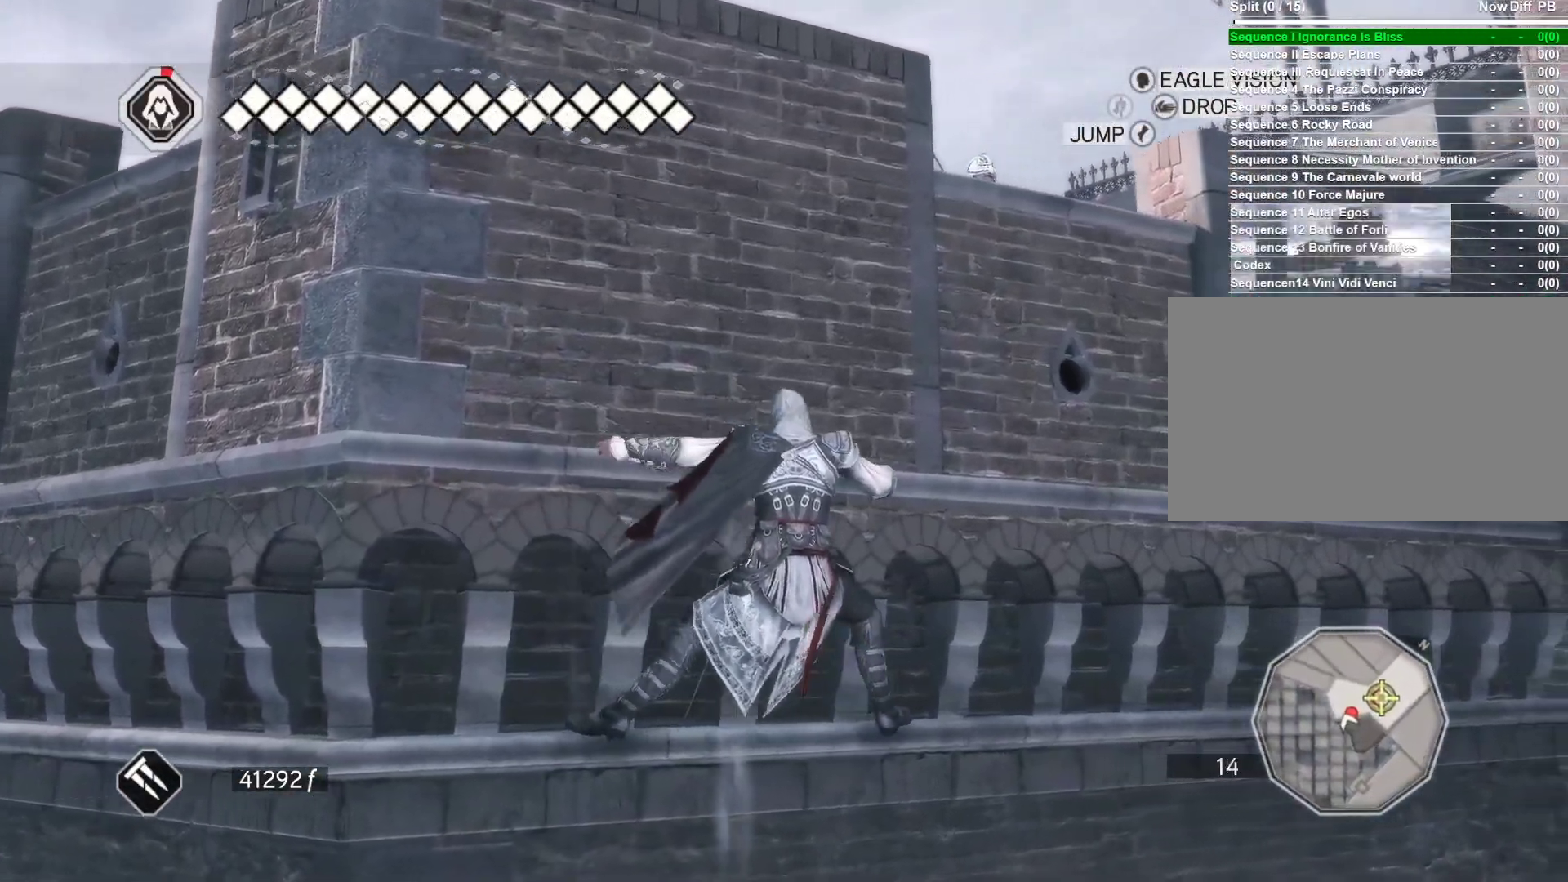
Gameplay with keyboard and mouse; each line is a JSON object with the keys and mouse buttons held at the frame after it. "events" lists presses ("down") and releases ("up") of "1", "2", "3", "4", "5", "a", "alt", "c", "ctrl", "d", "e", "f", "g", "q", "r", "s", "shift", "space", "t", "tab", "v", "w", "x", "z", "mouse_left", "mouse_wheel" and "mouse_right" between this image and that frame as [ms after this image, input, new state], when the widget could be followed in between. "mouse_left", "mouse_wheel", "mouse_right" = the "left", "wheel", "right" buttons of the "mouse" list. No other keys are recorded. "wheel" means that the mouse wheel is clicked or scrolled. Not read: caps_lock mouse_move.
{"keys": ["d"], "mouse": [], "events": [[383, "mouse_right", "up"]]}
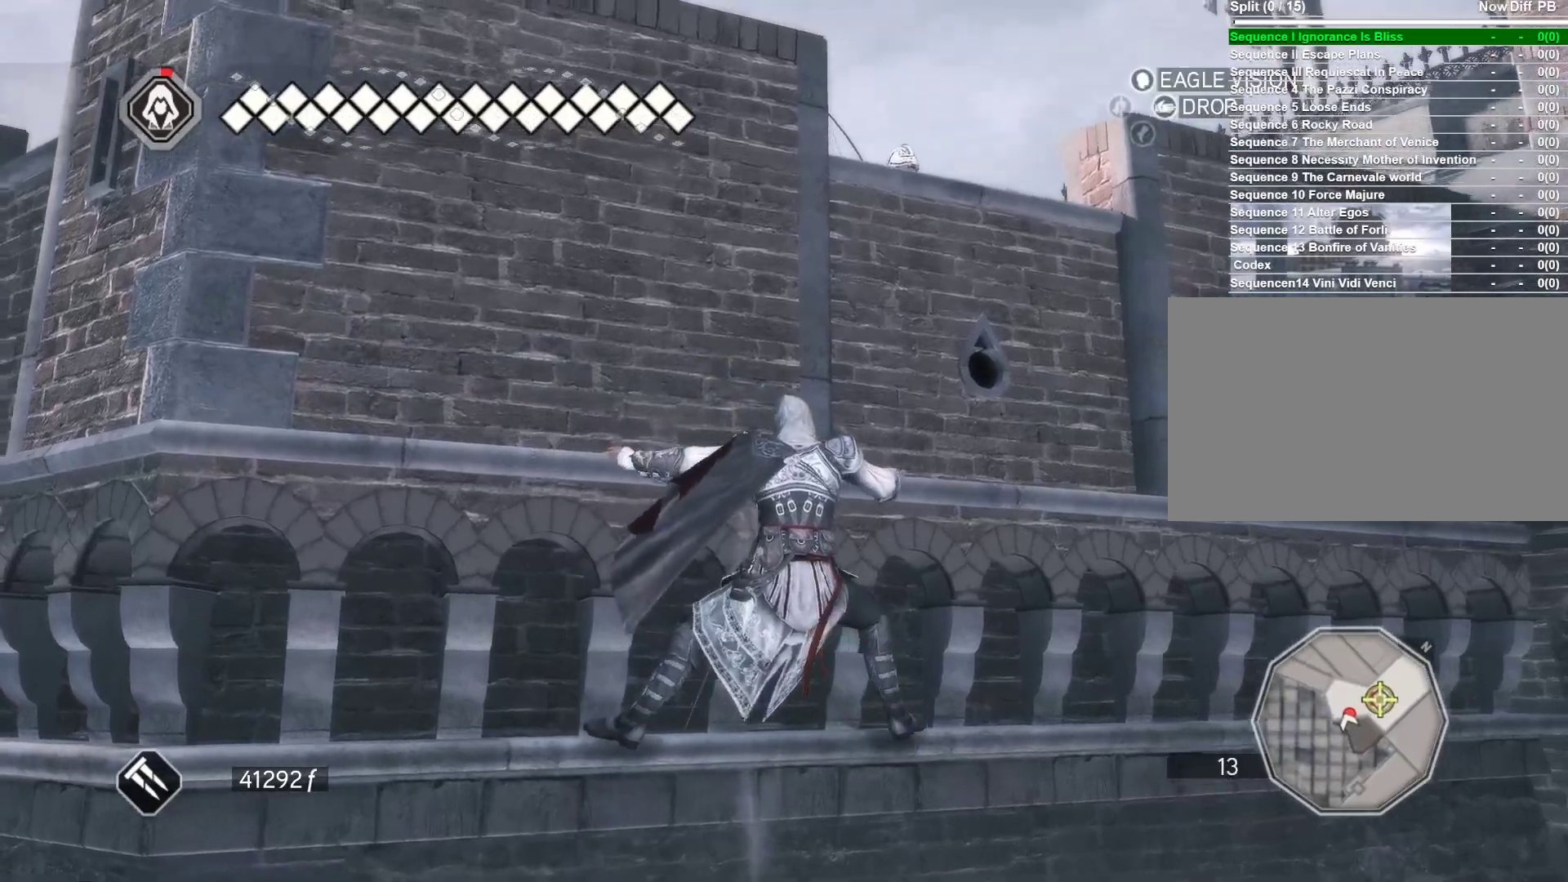
{"keys": ["d"], "mouse": [], "events": [[66, "d", "up"], [433, "d", "down"]]}
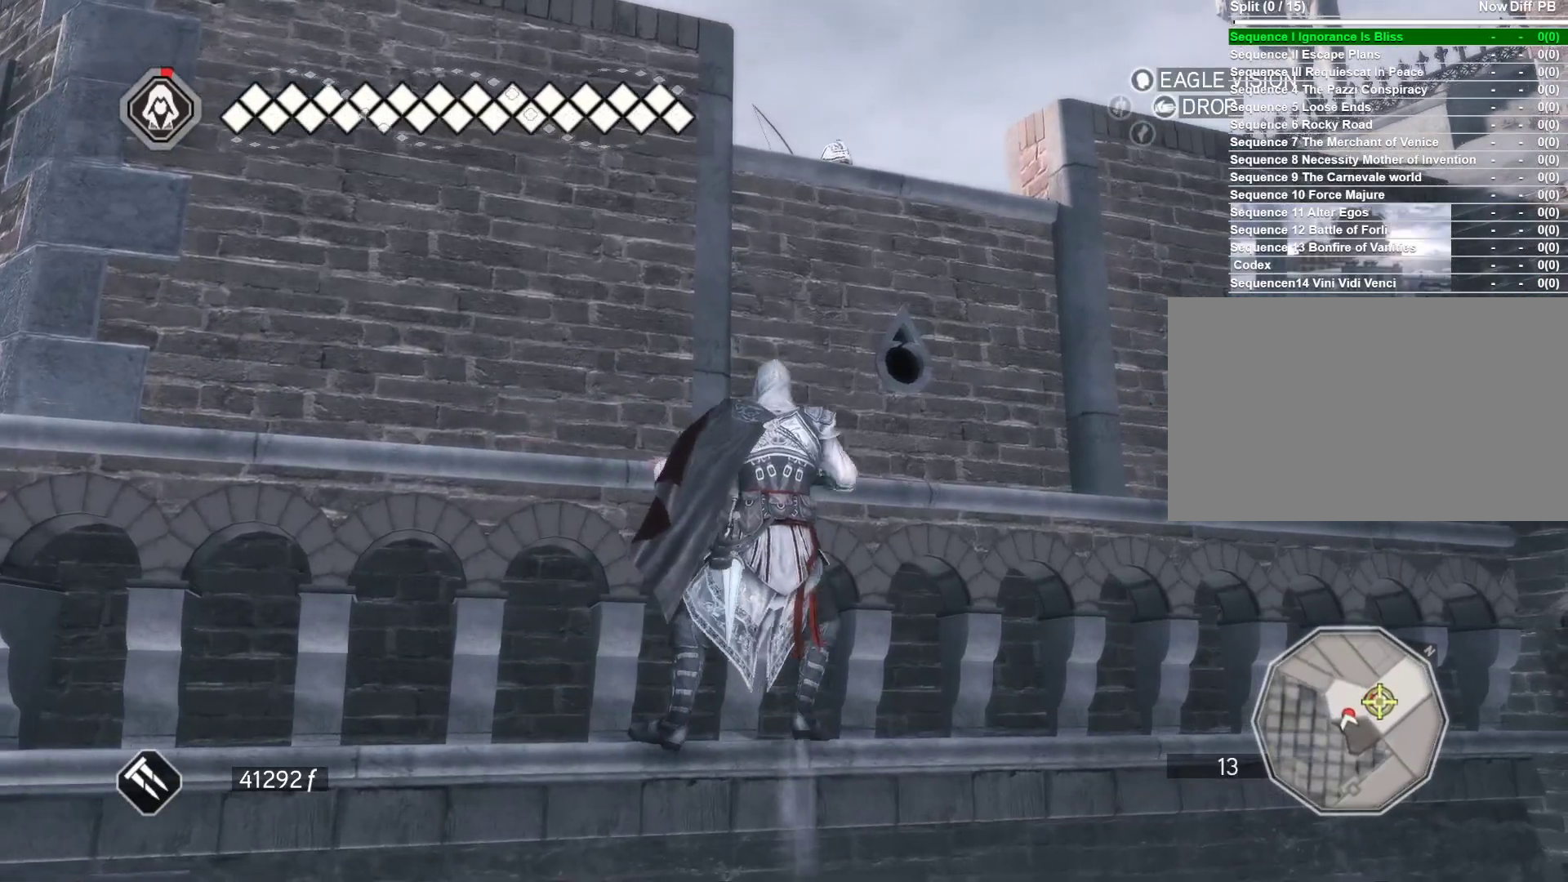
{"keys": [], "mouse": [], "events": [[350, "d", "up"]]}
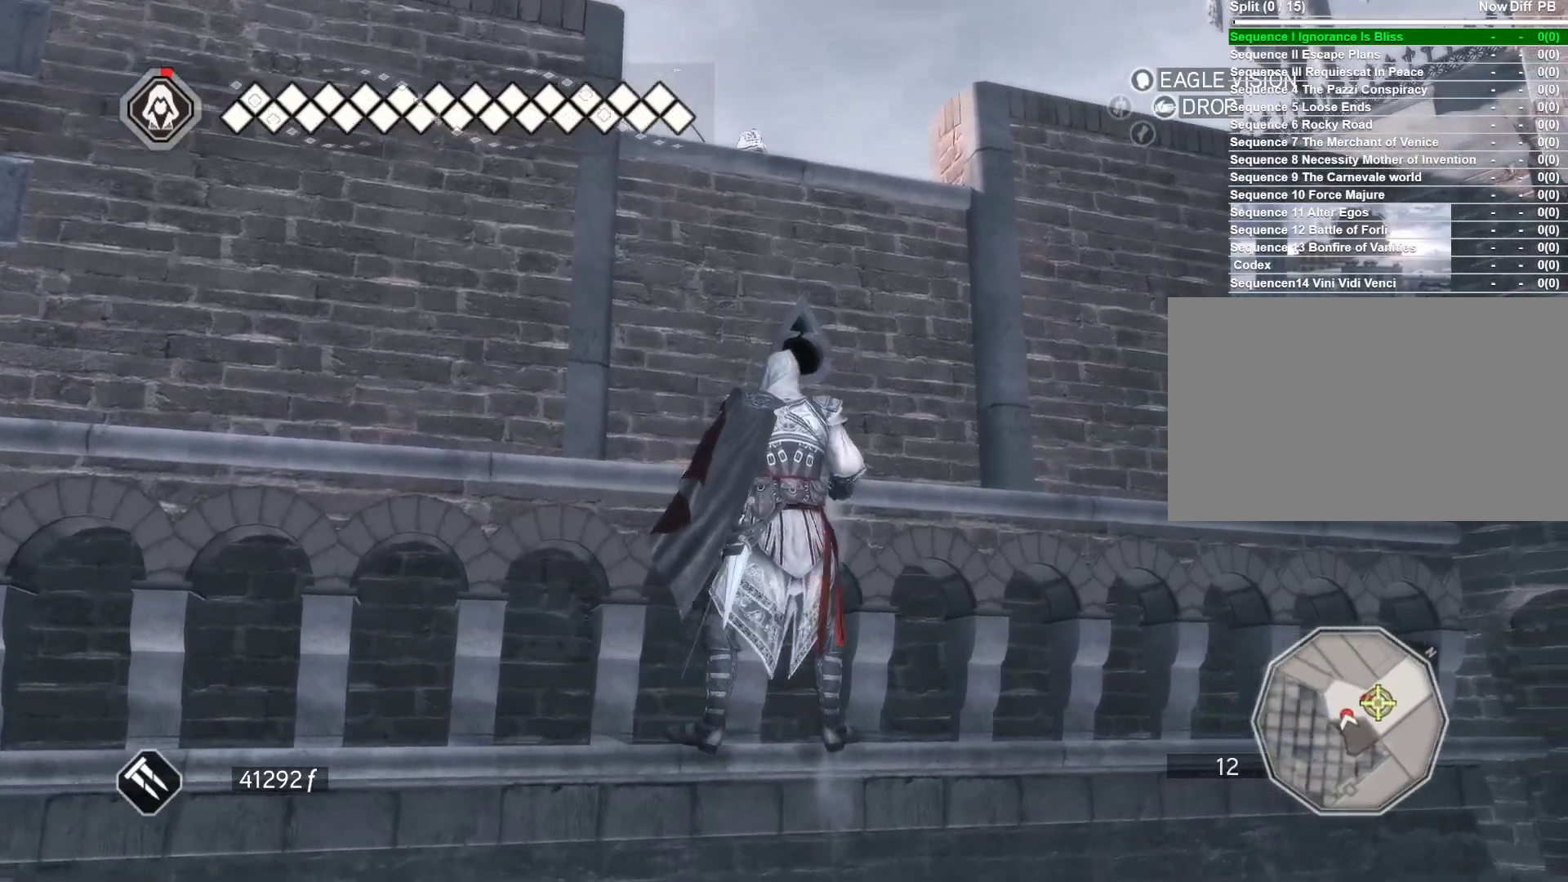
{"keys": [], "mouse": ["right"], "events": [[466, "mouse_right", "down"]]}
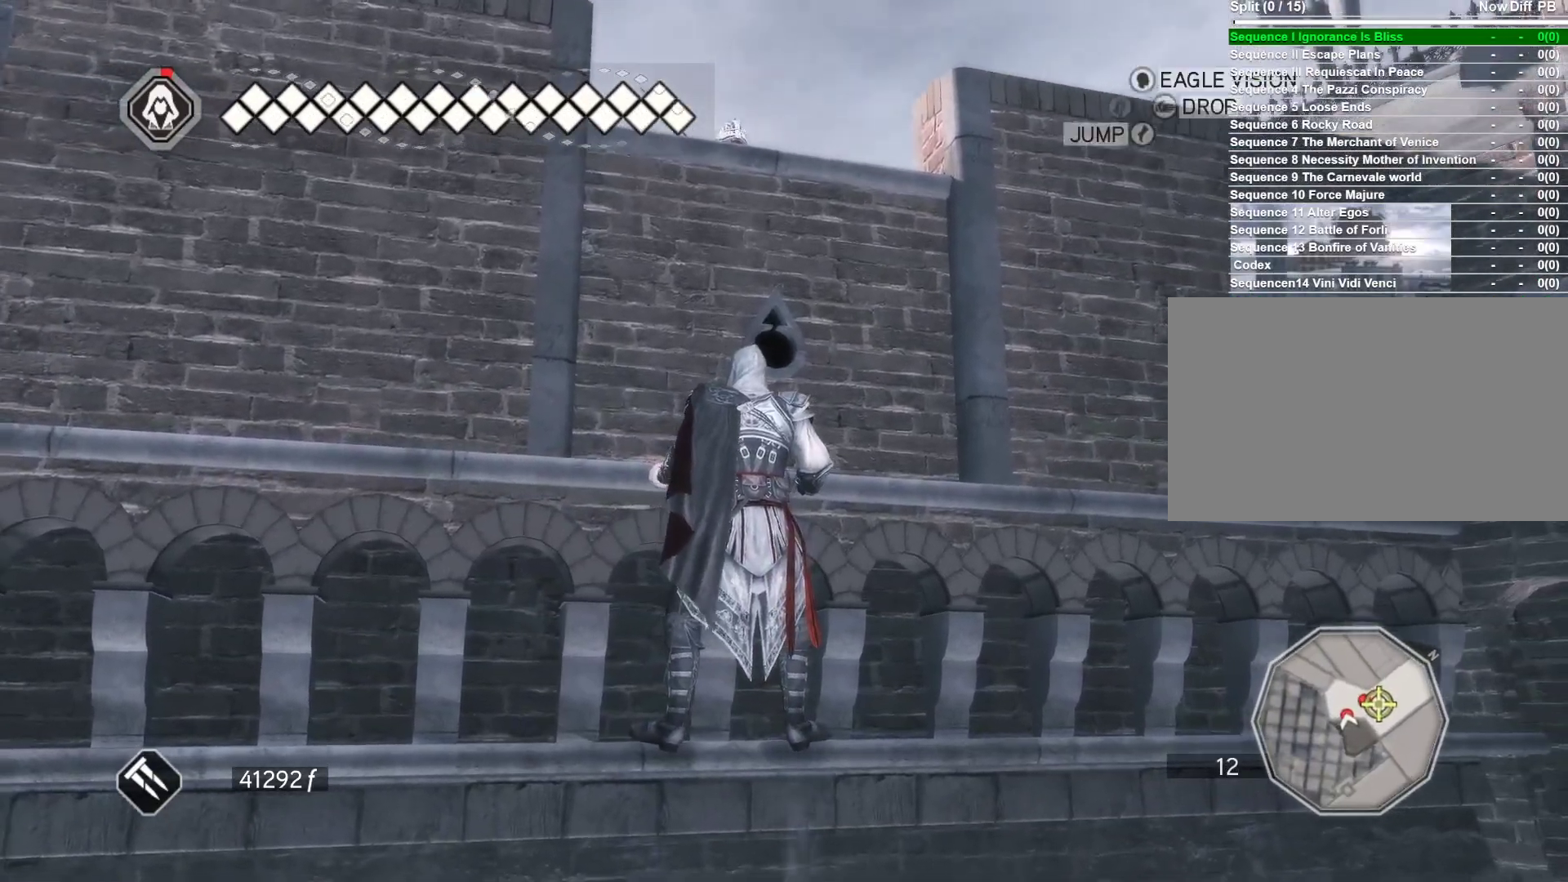
{"keys": ["w"], "mouse": [], "events": [[433, "mouse_right", "up"], [483, "w", "down"]]}
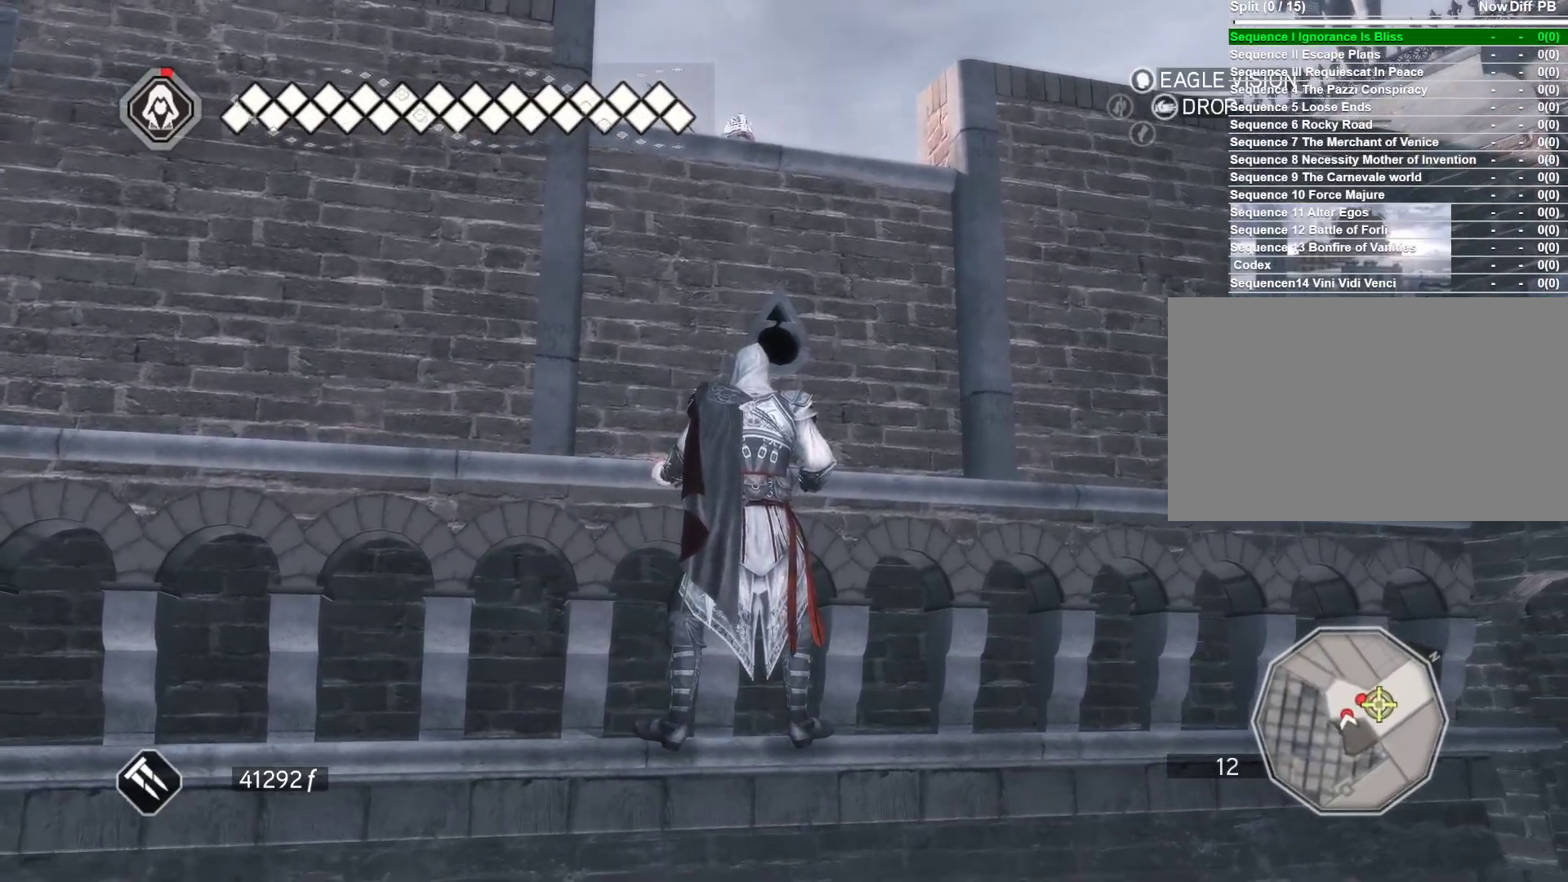
{"keys": [], "mouse": [], "events": [[316, "w", "up"]]}
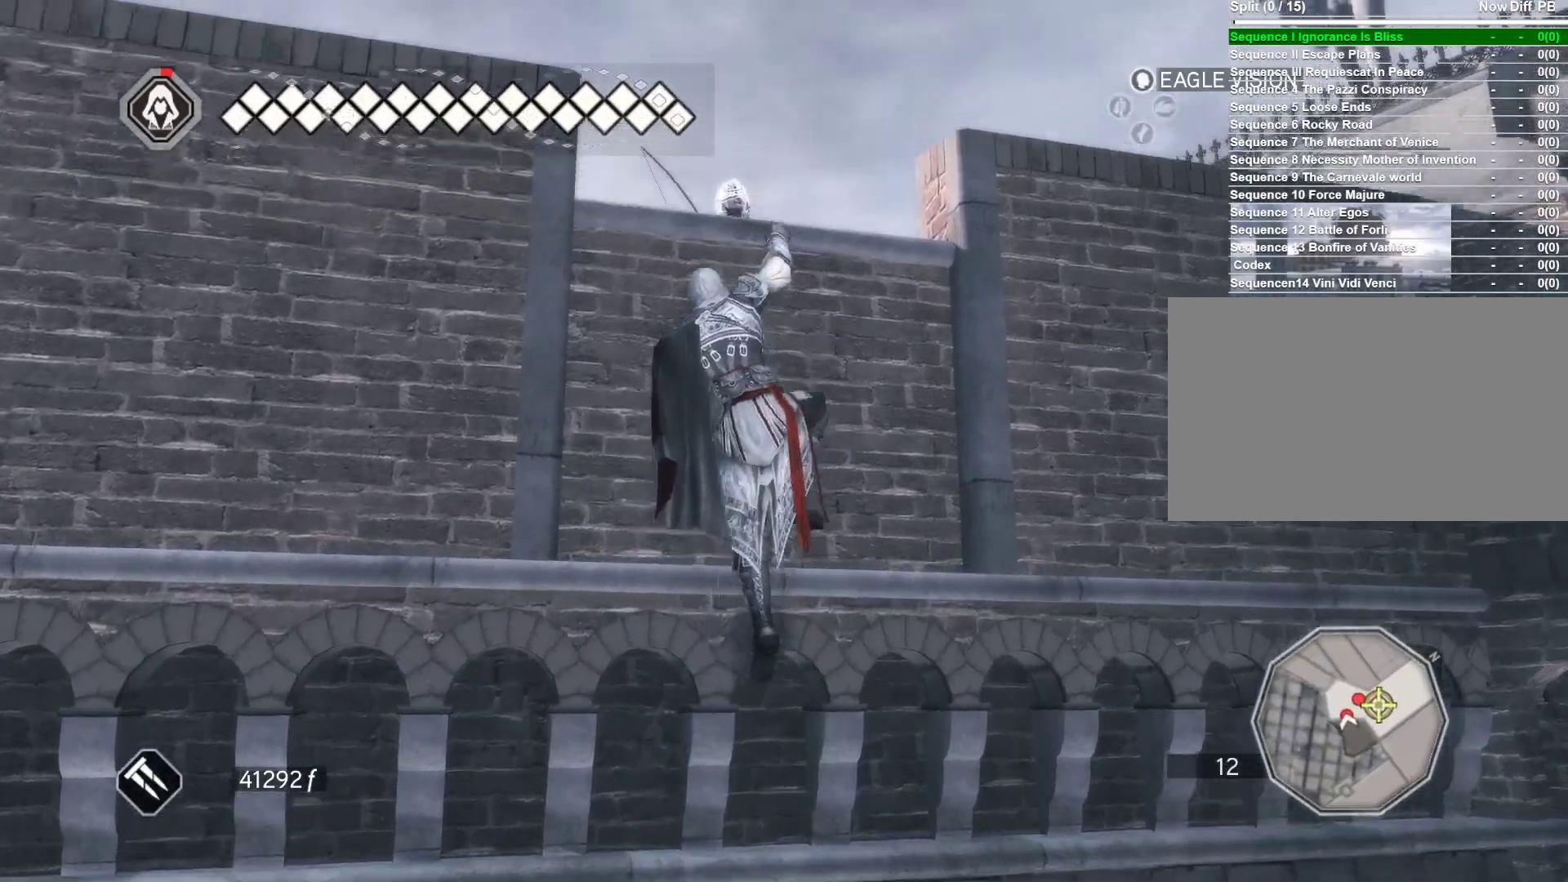
{"keys": [], "mouse": [], "events": []}
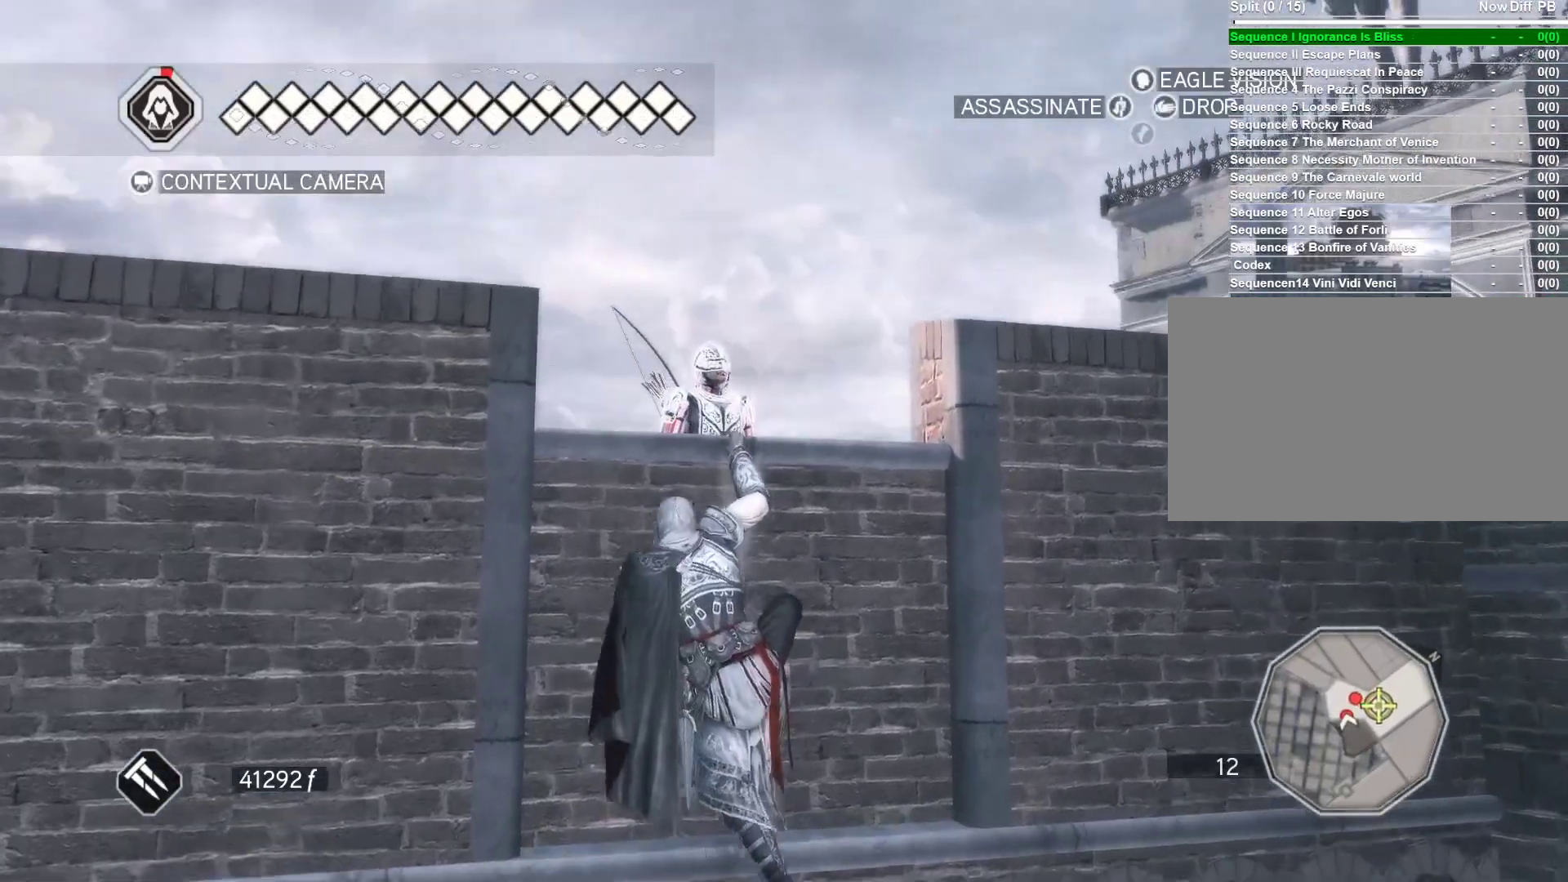
{"keys": [], "mouse": ["left"], "events": [[433, "mouse_left", "down"]]}
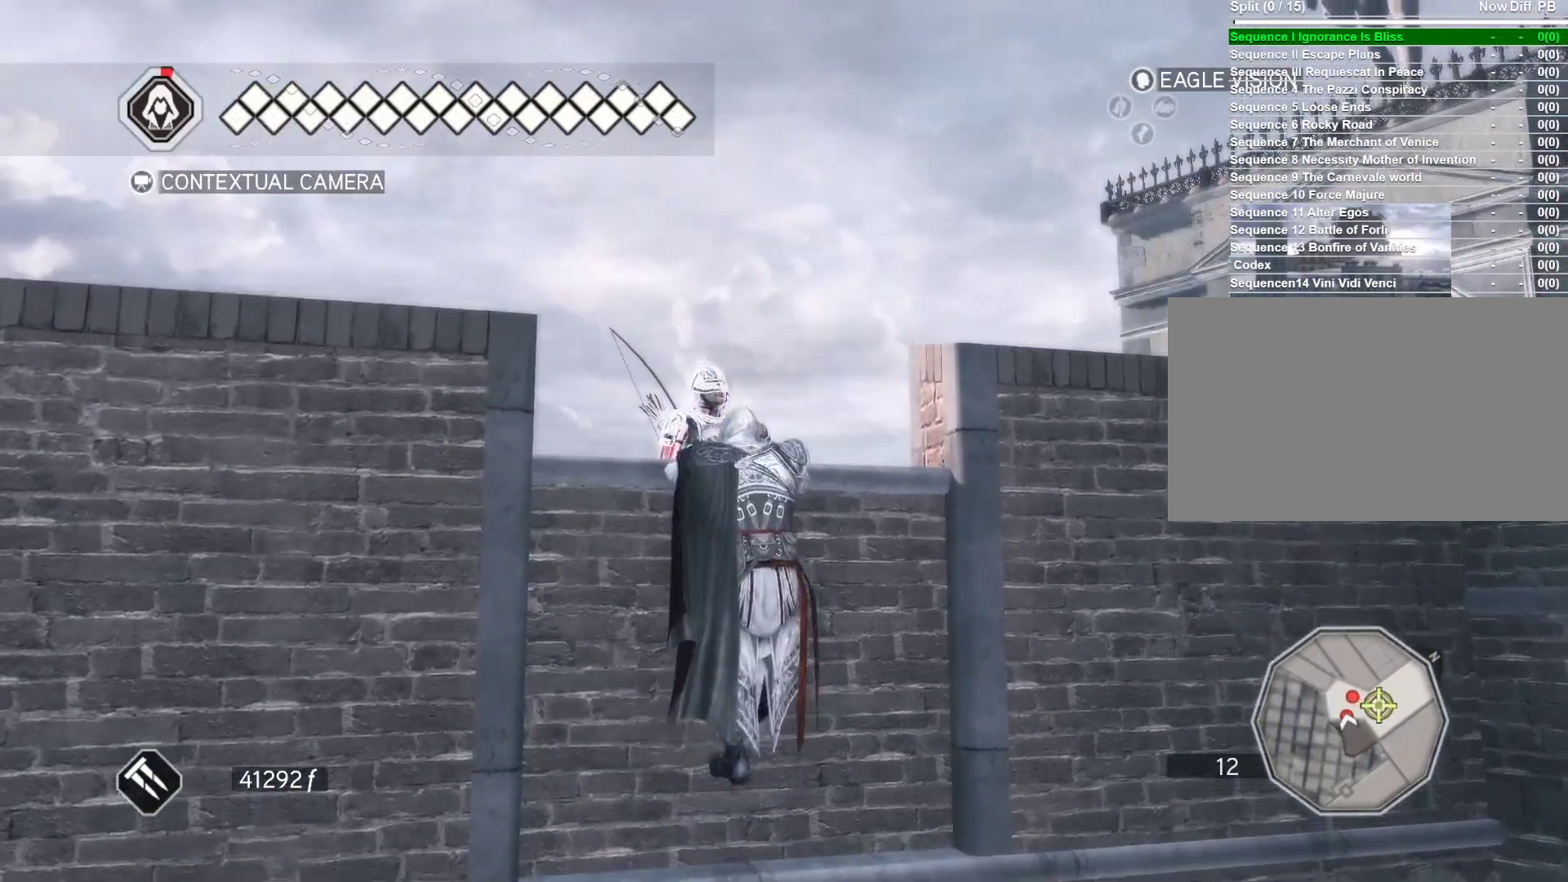
{"keys": [], "mouse": [], "events": [[83, "mouse_left", "up"]]}
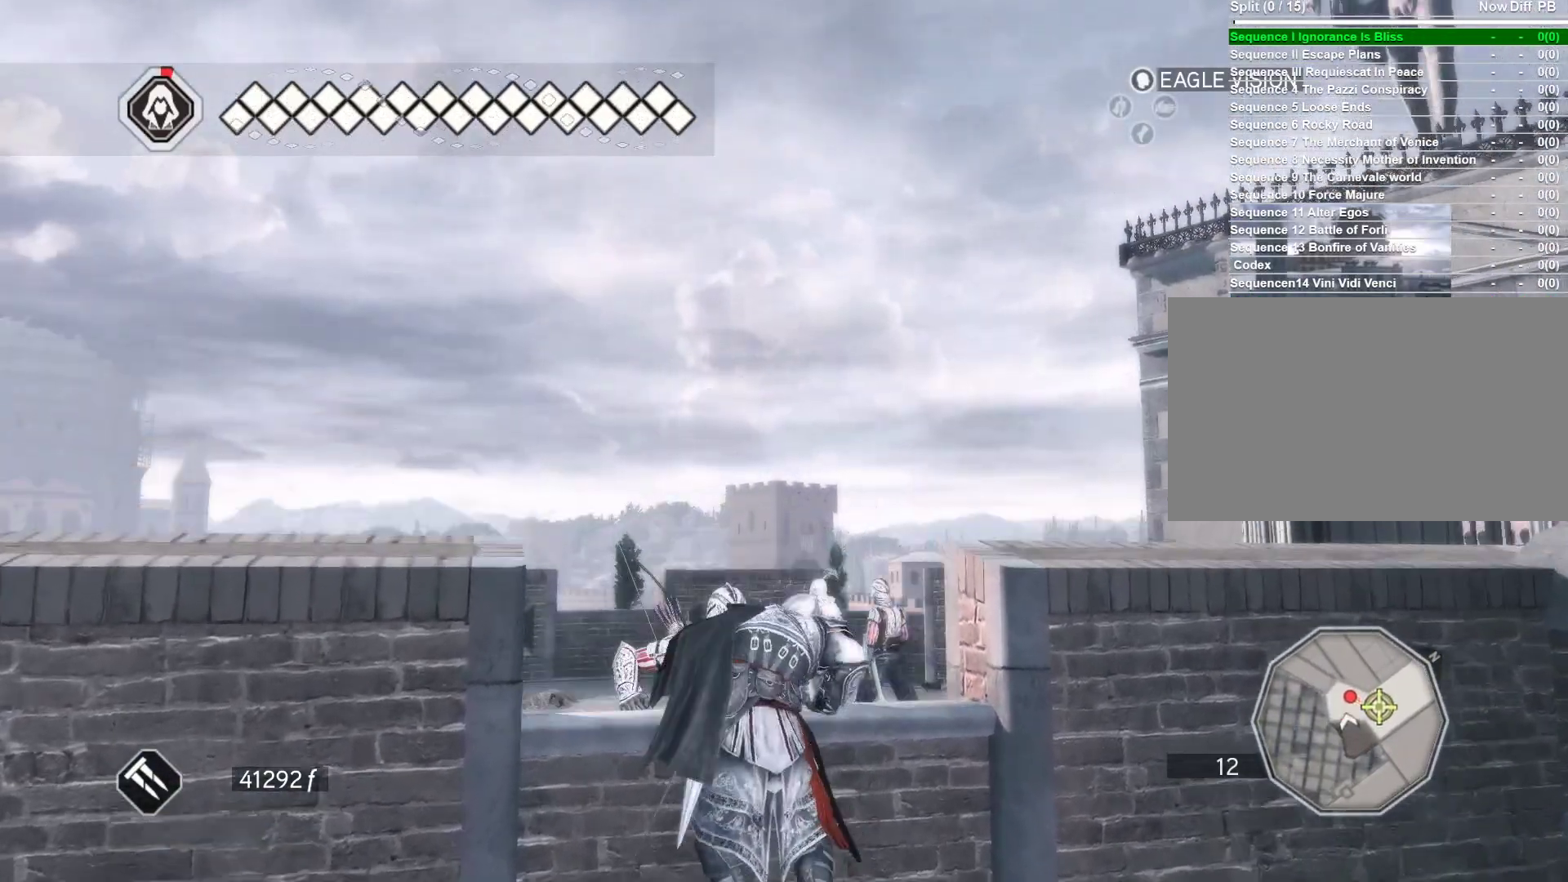
{"keys": [], "mouse": [], "events": []}
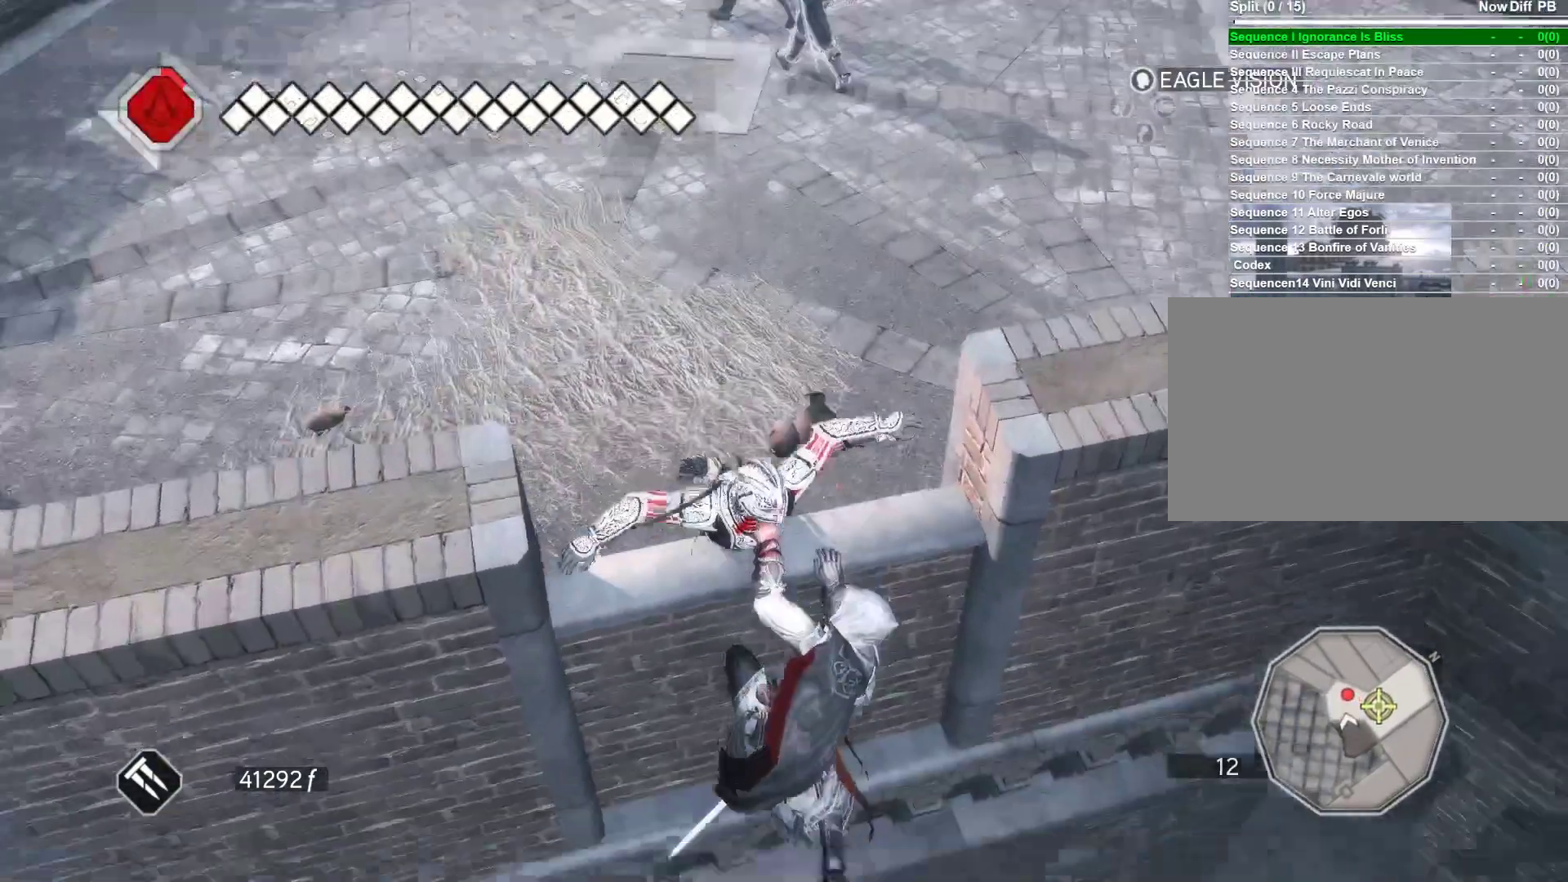
{"keys": [], "mouse": [], "events": []}
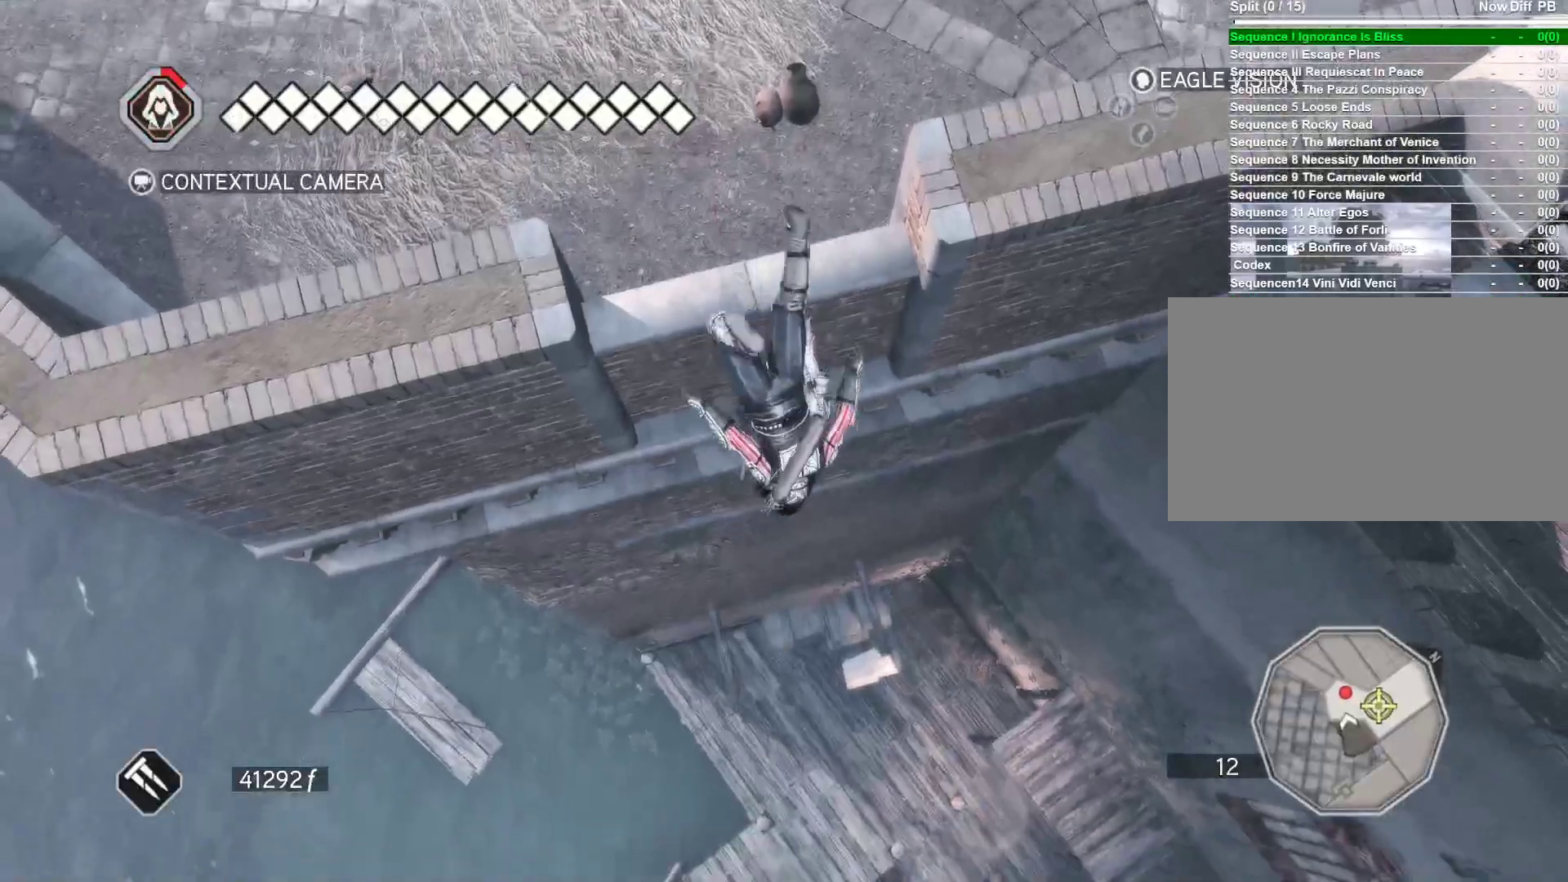
{"keys": [], "mouse": [], "events": []}
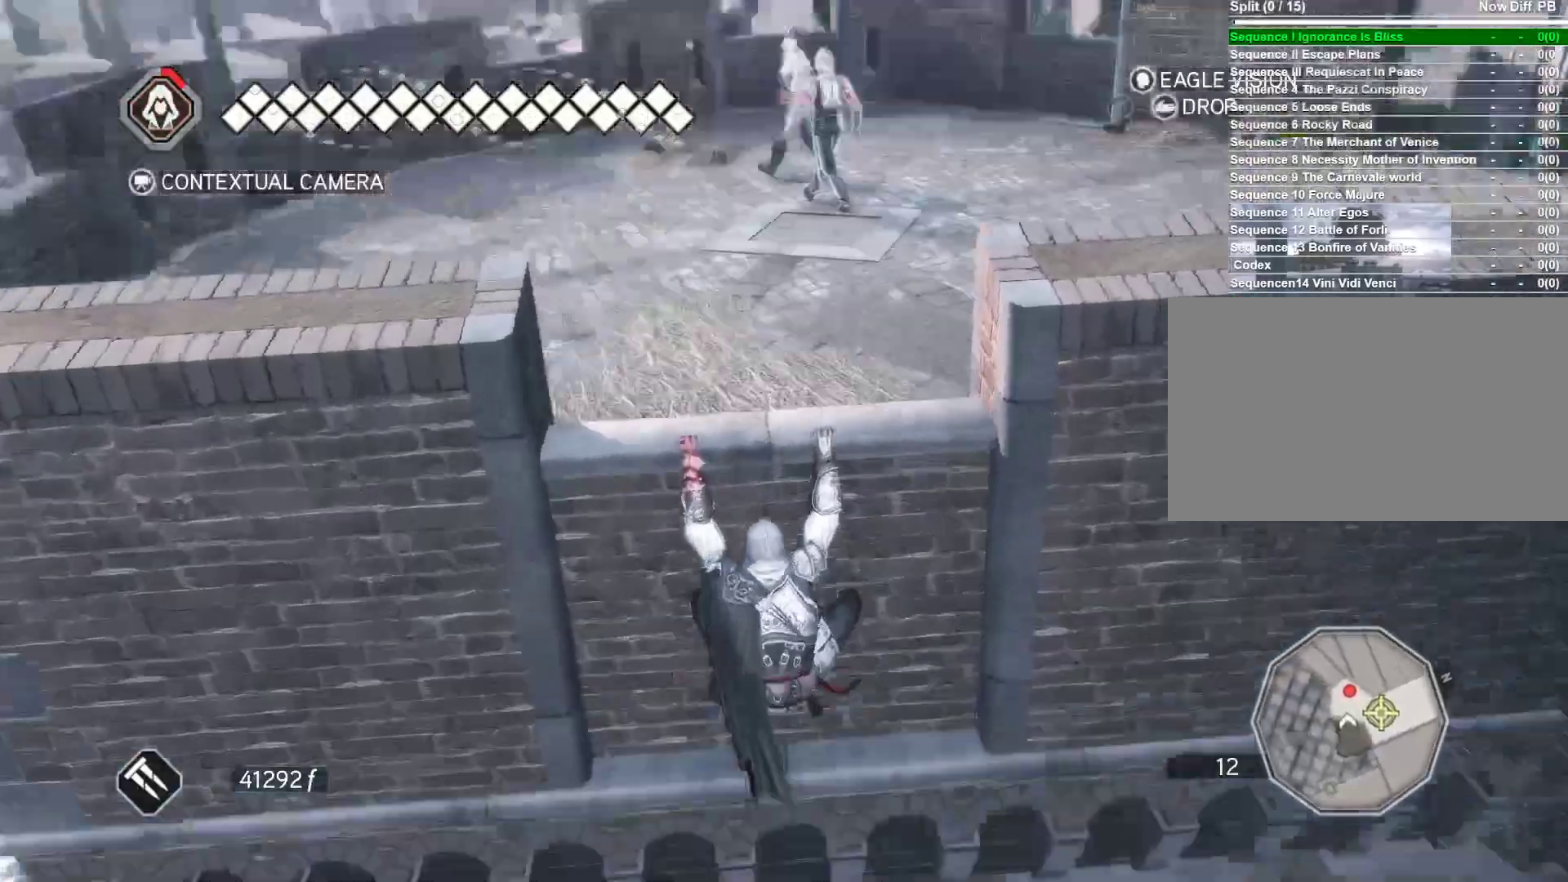
{"keys": [], "mouse": [], "events": []}
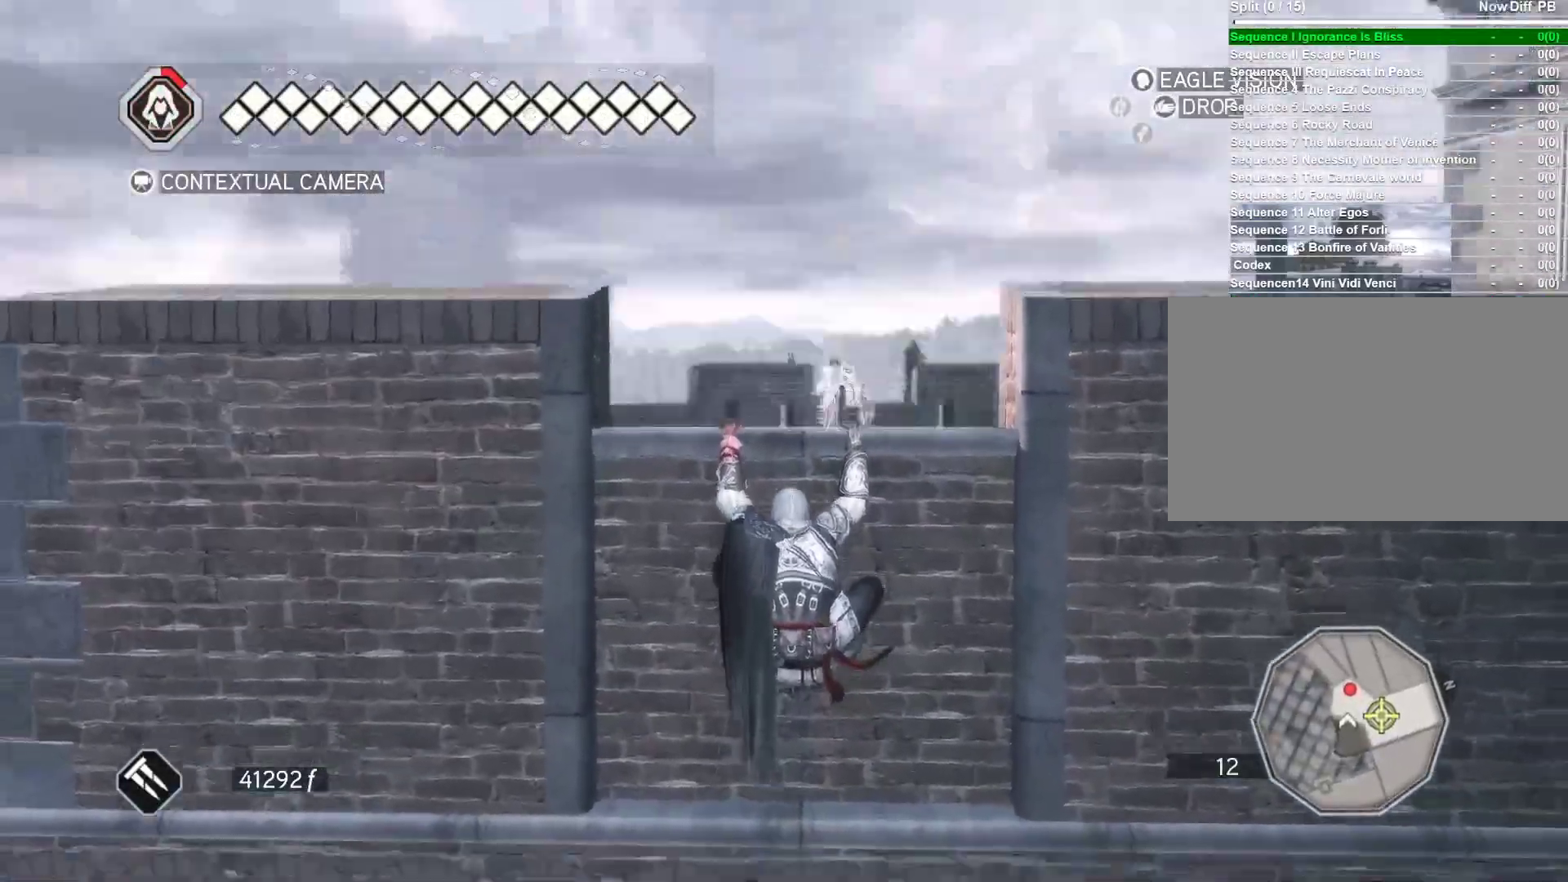
{"keys": ["w"], "mouse": [], "events": [[116, "w", "down"]]}
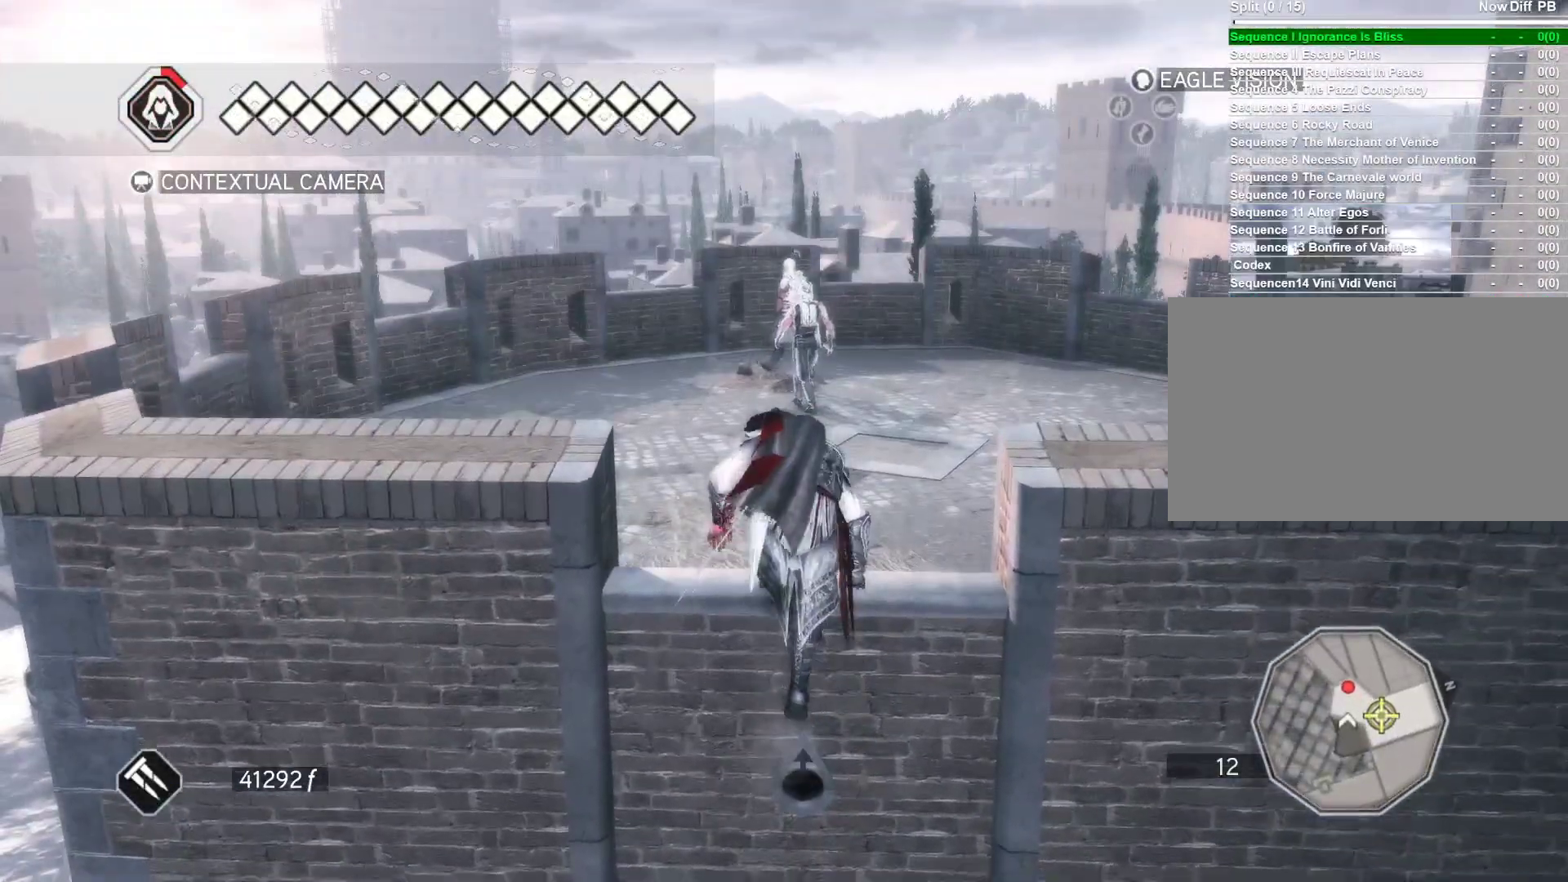
{"keys": ["w"], "mouse": ["right"], "events": [[400, "mouse_right", "down"]]}
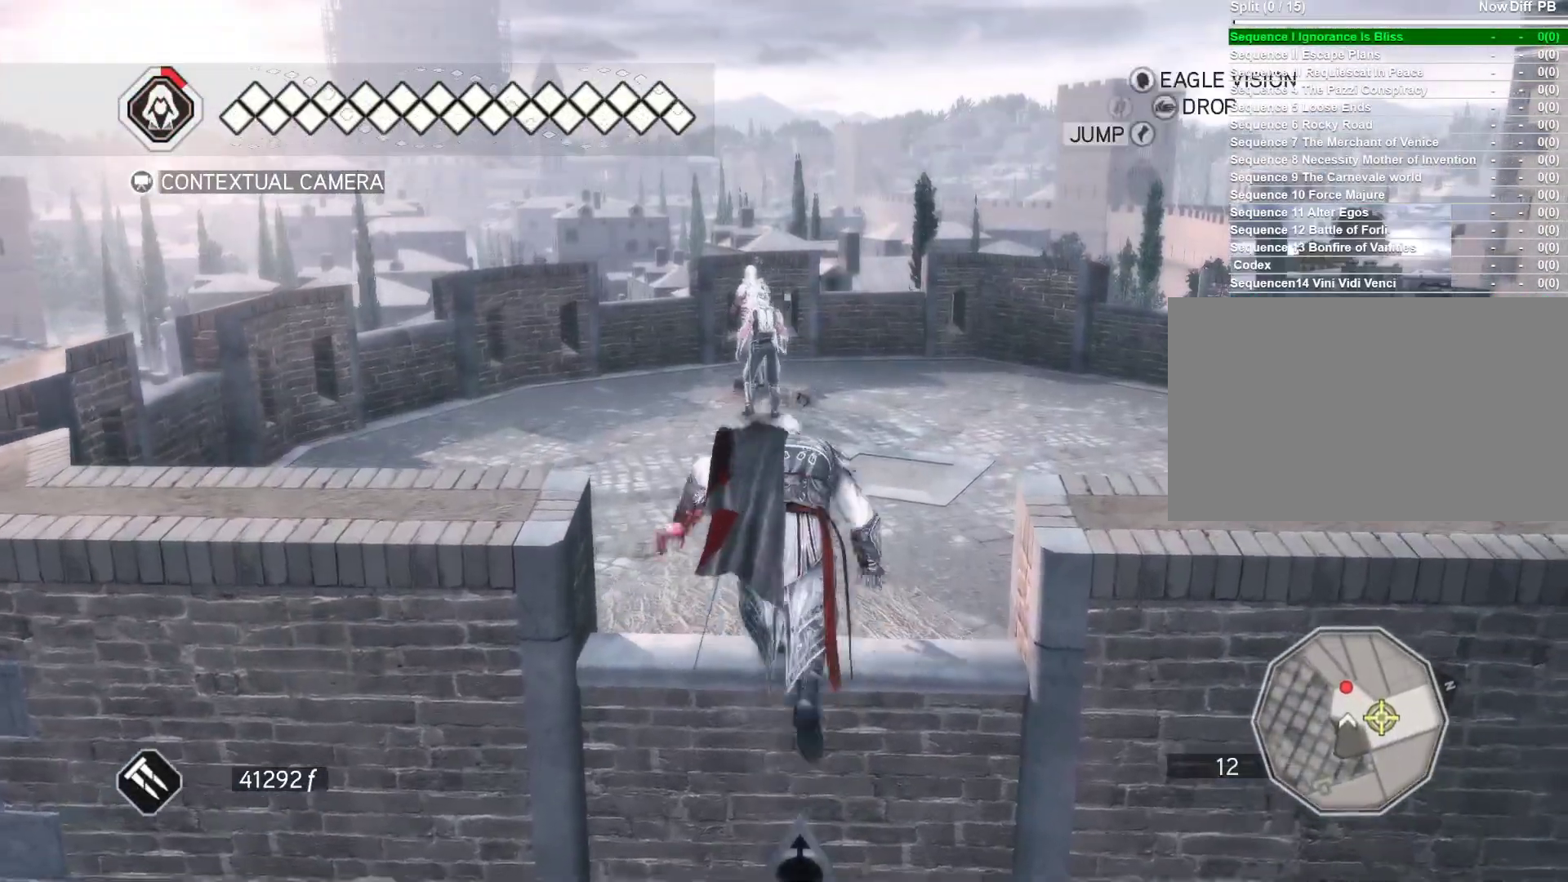
{"keys": [], "mouse": [], "events": [[233, "mouse_right", "up"], [366, "w", "up"]]}
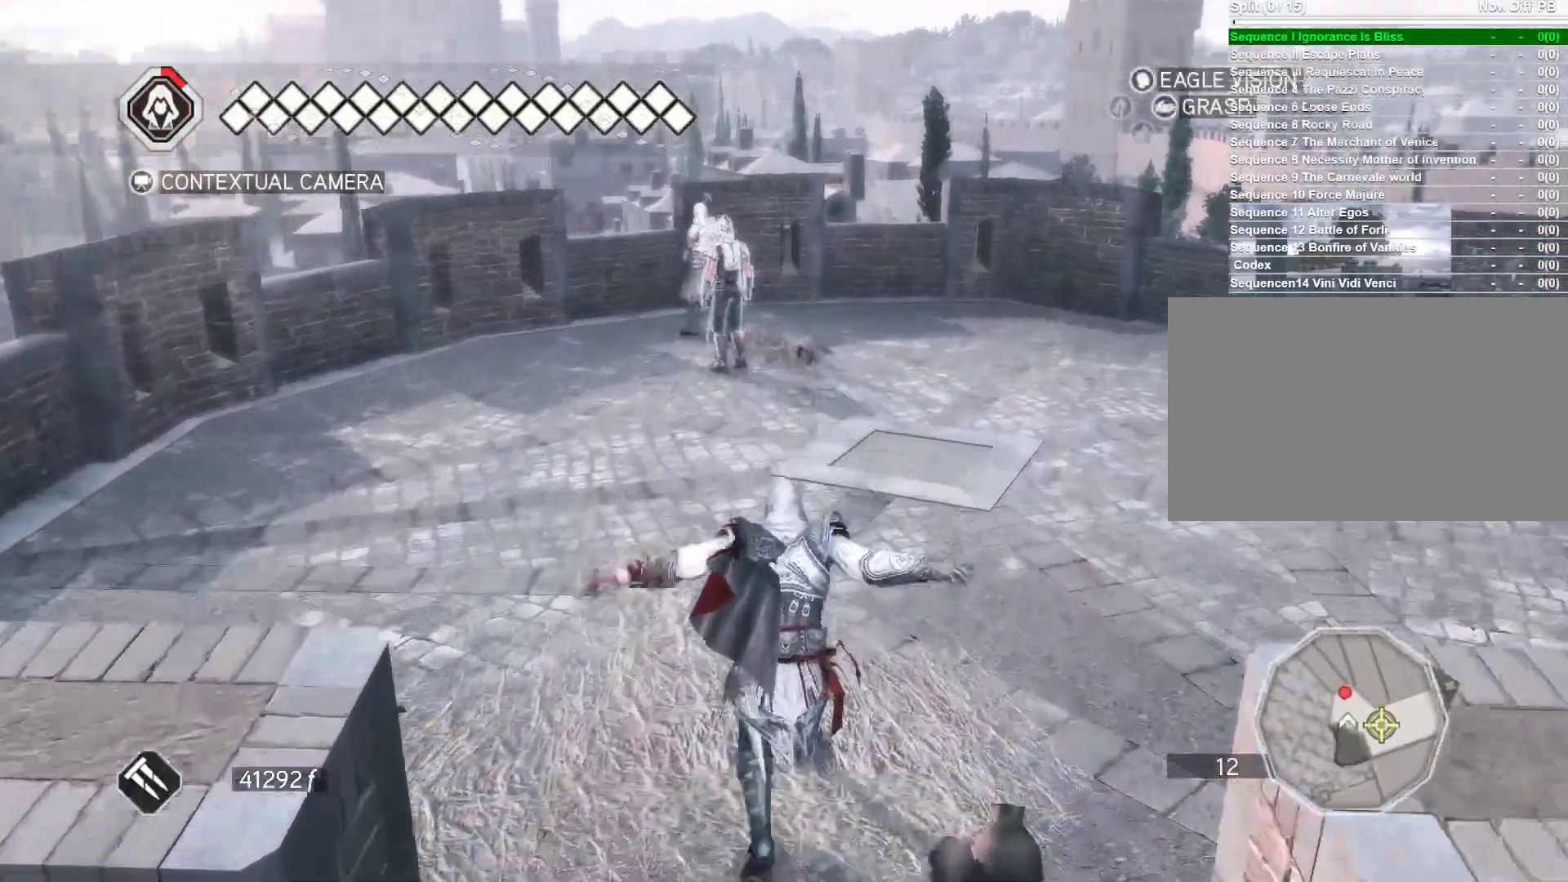
{"keys": ["w"], "mouse": [], "events": [[150, "w", "down"]]}
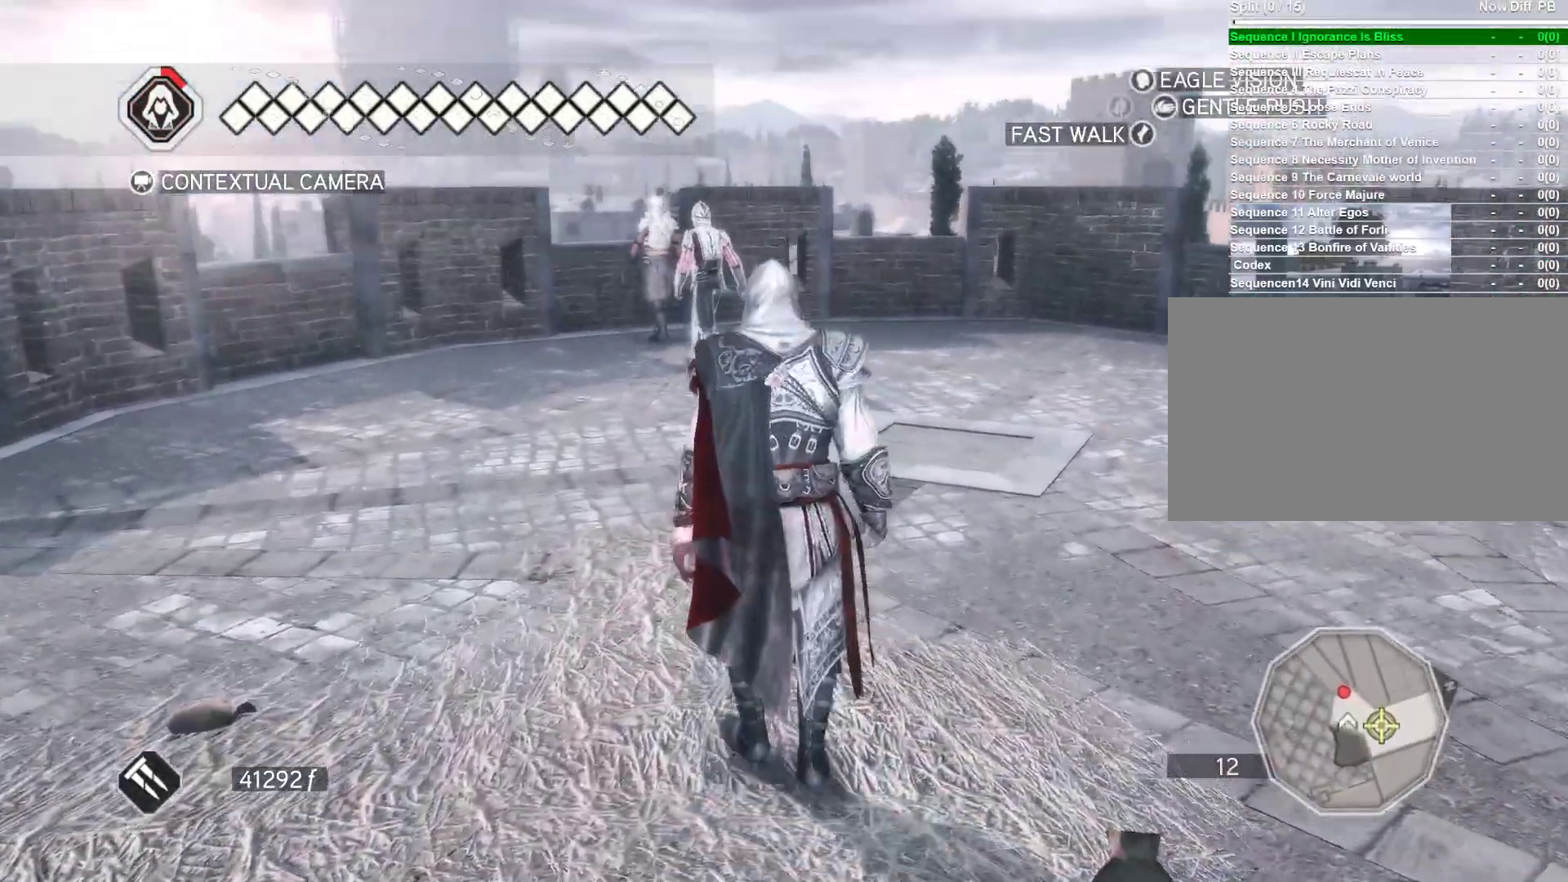
{"keys": ["w"], "mouse": [], "events": []}
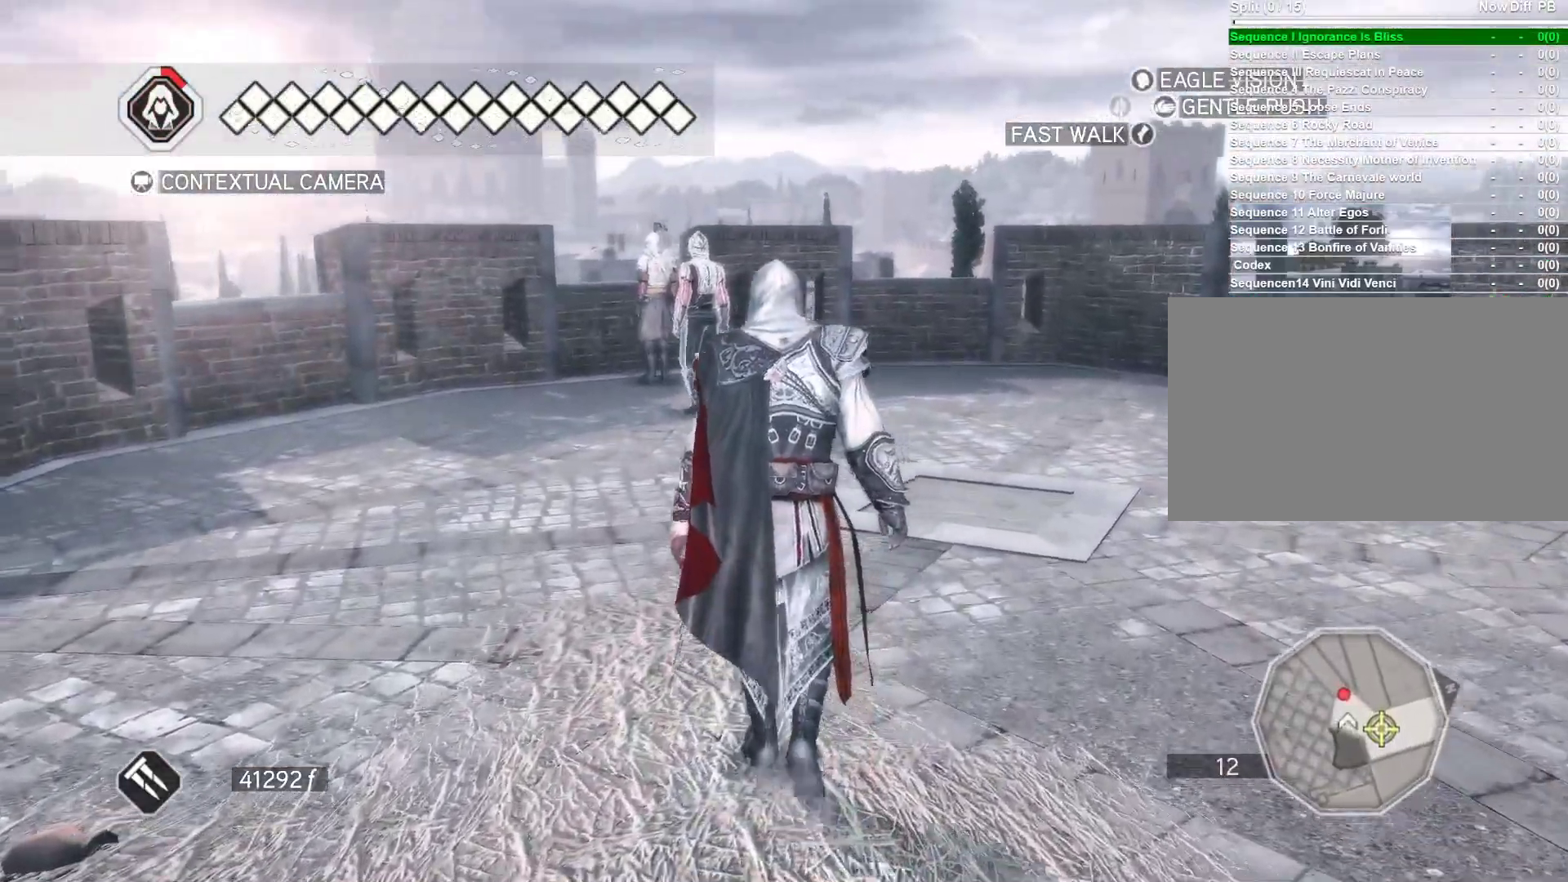
{"keys": ["w"], "mouse": [], "events": []}
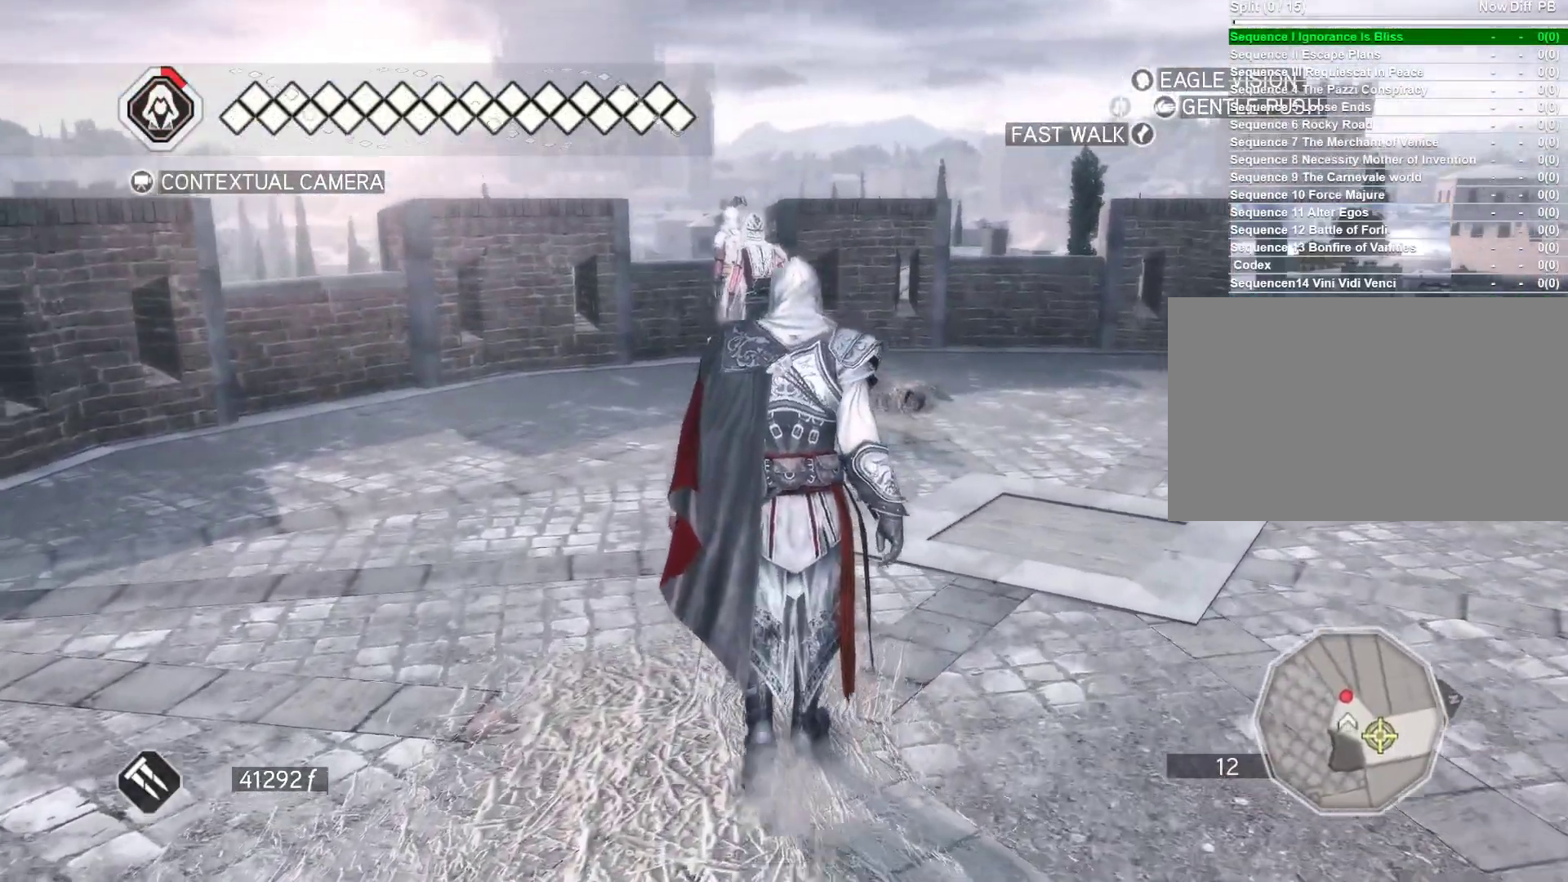
{"keys": ["w"], "mouse": [], "events": []}
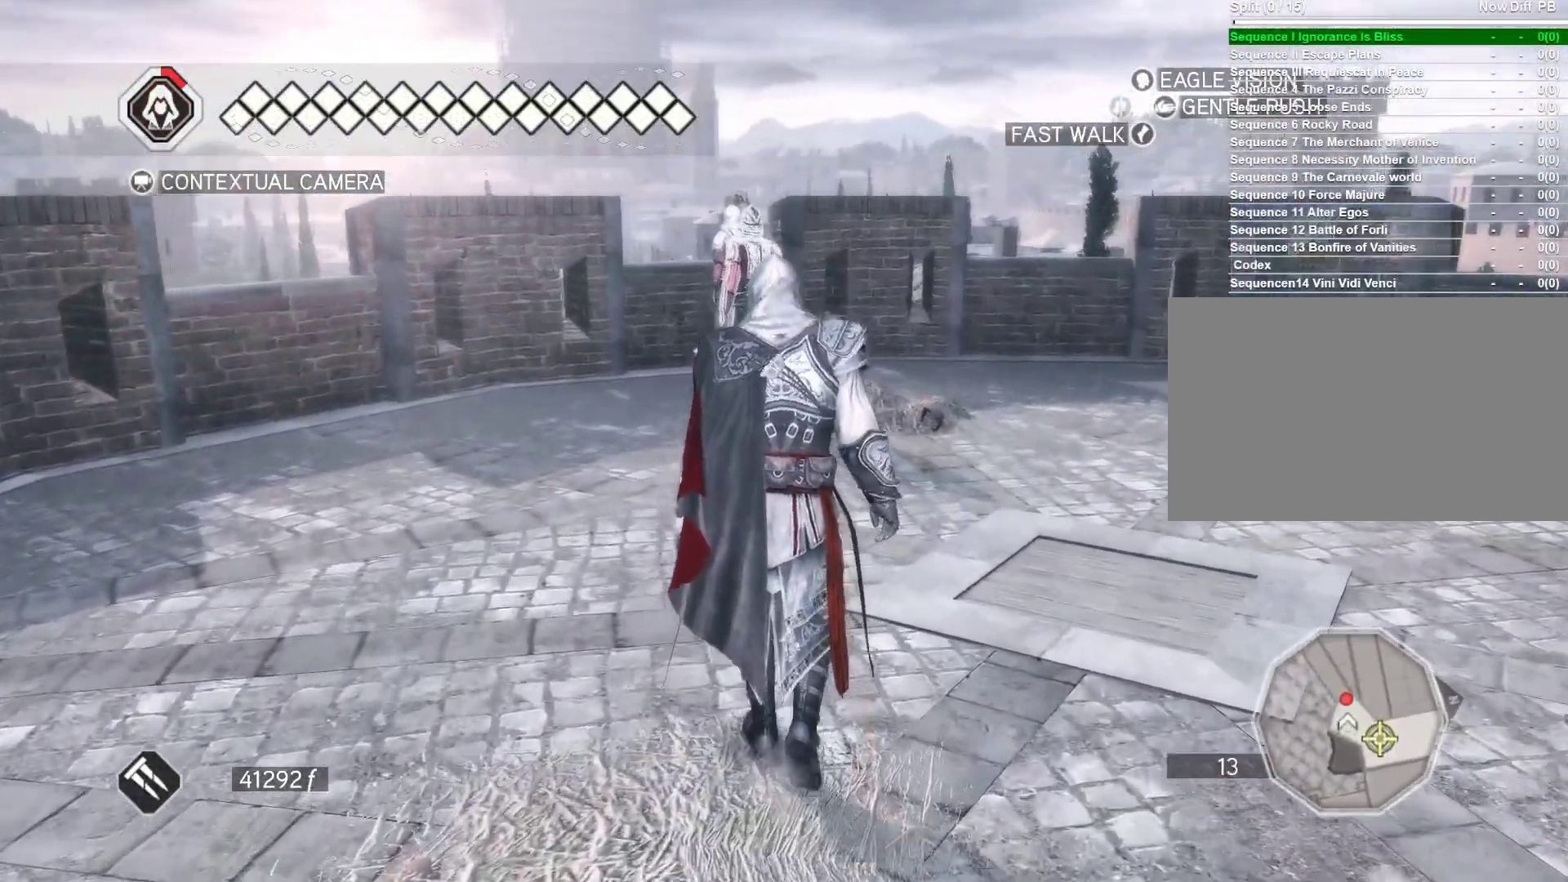
{"keys": ["w"], "mouse": [], "events": []}
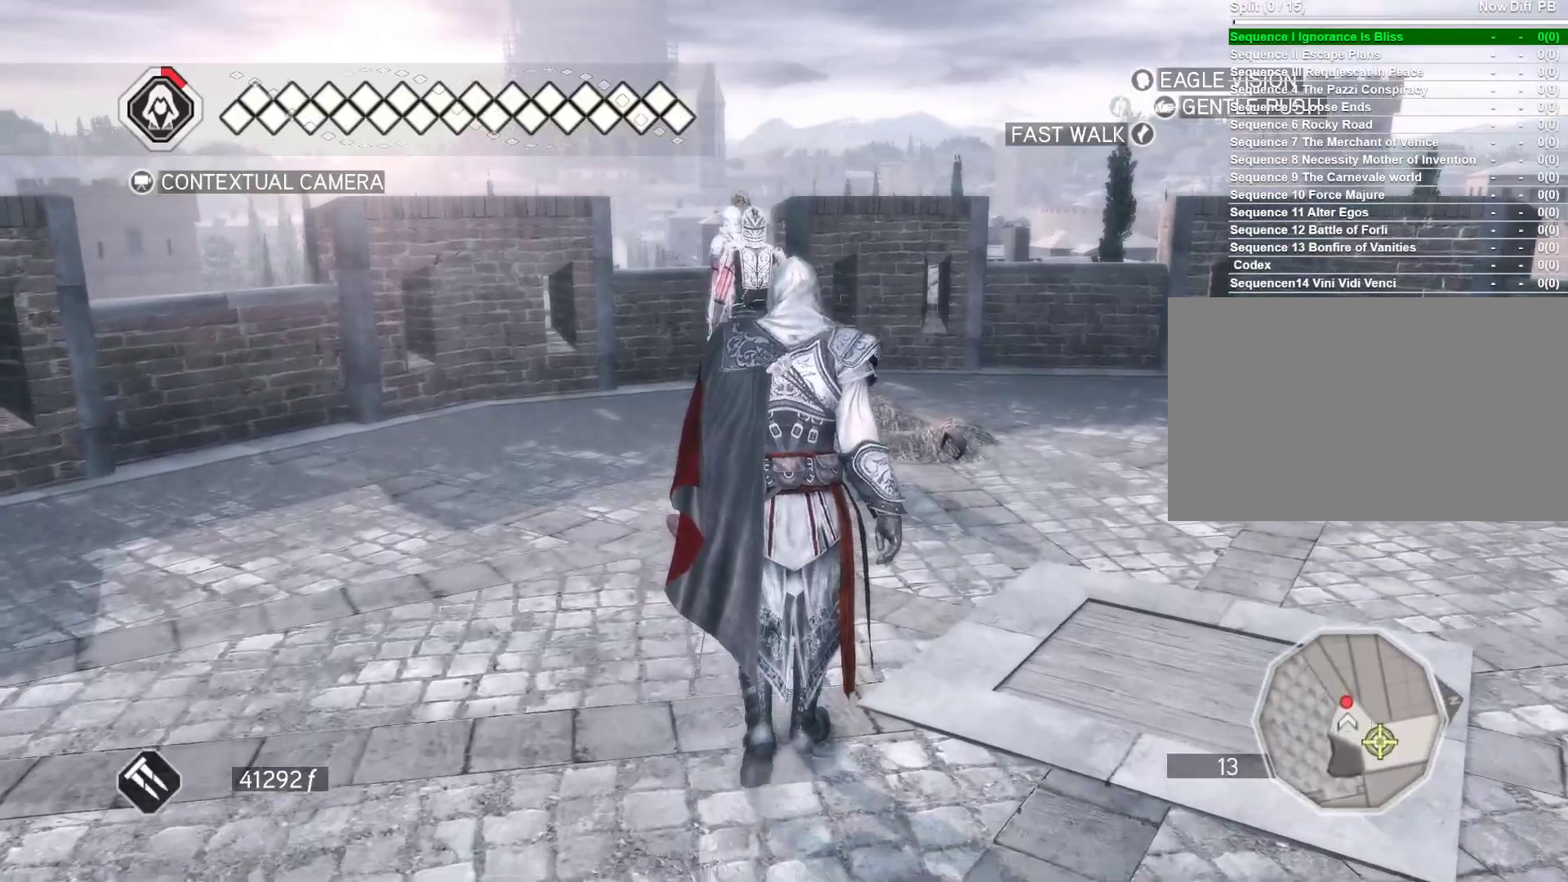
{"keys": ["space", "w"], "mouse": [], "events": [[50, "space", "down"]]}
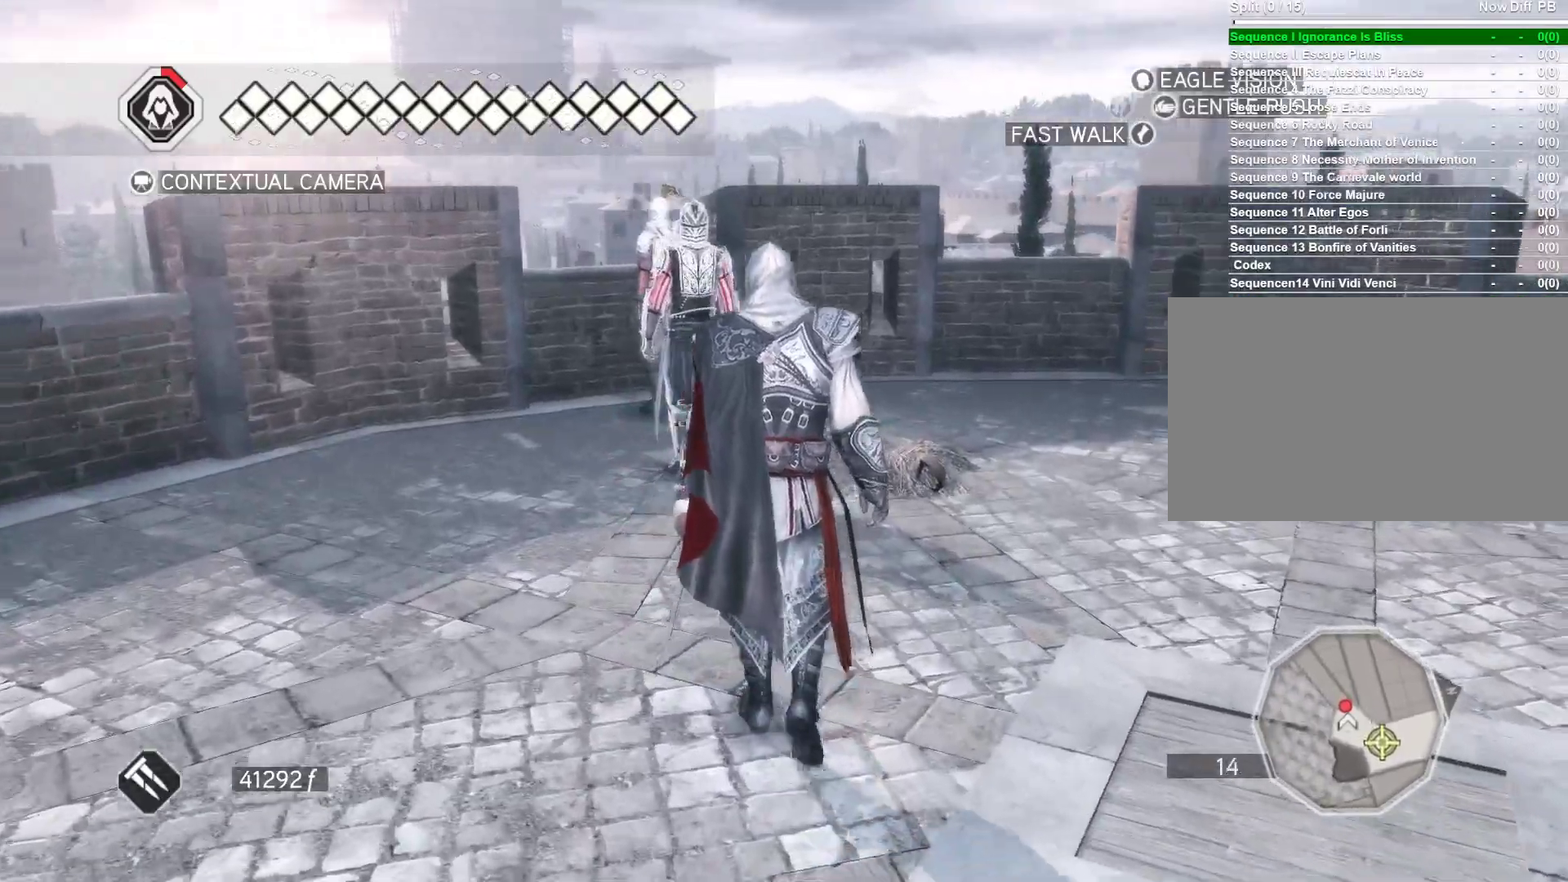
{"keys": ["space", "w"], "mouse": [], "events": []}
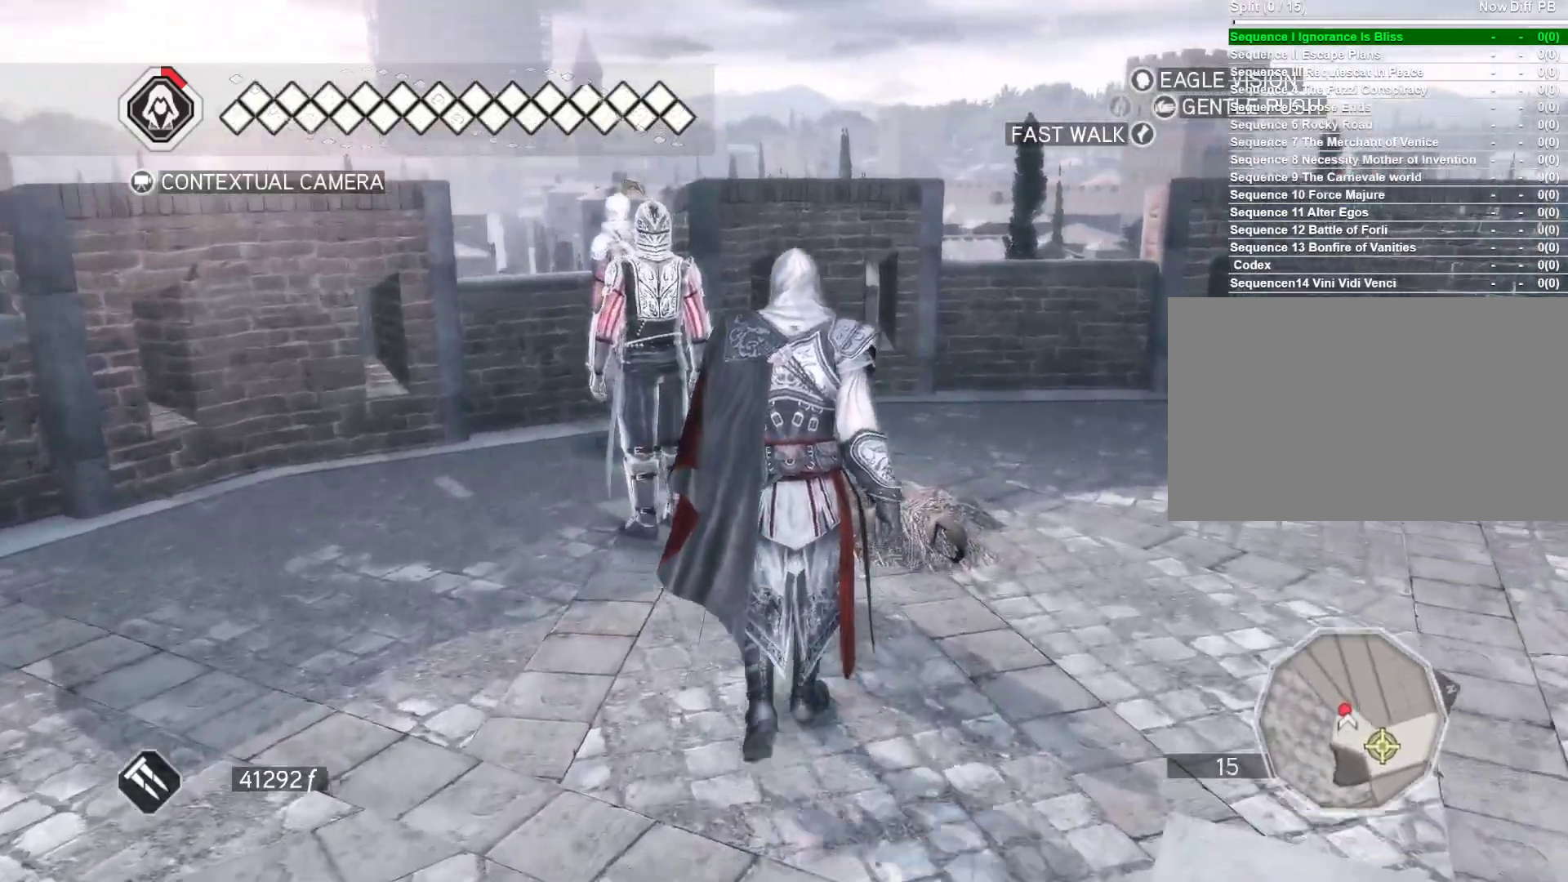
{"keys": ["space", "w"], "mouse": [], "events": []}
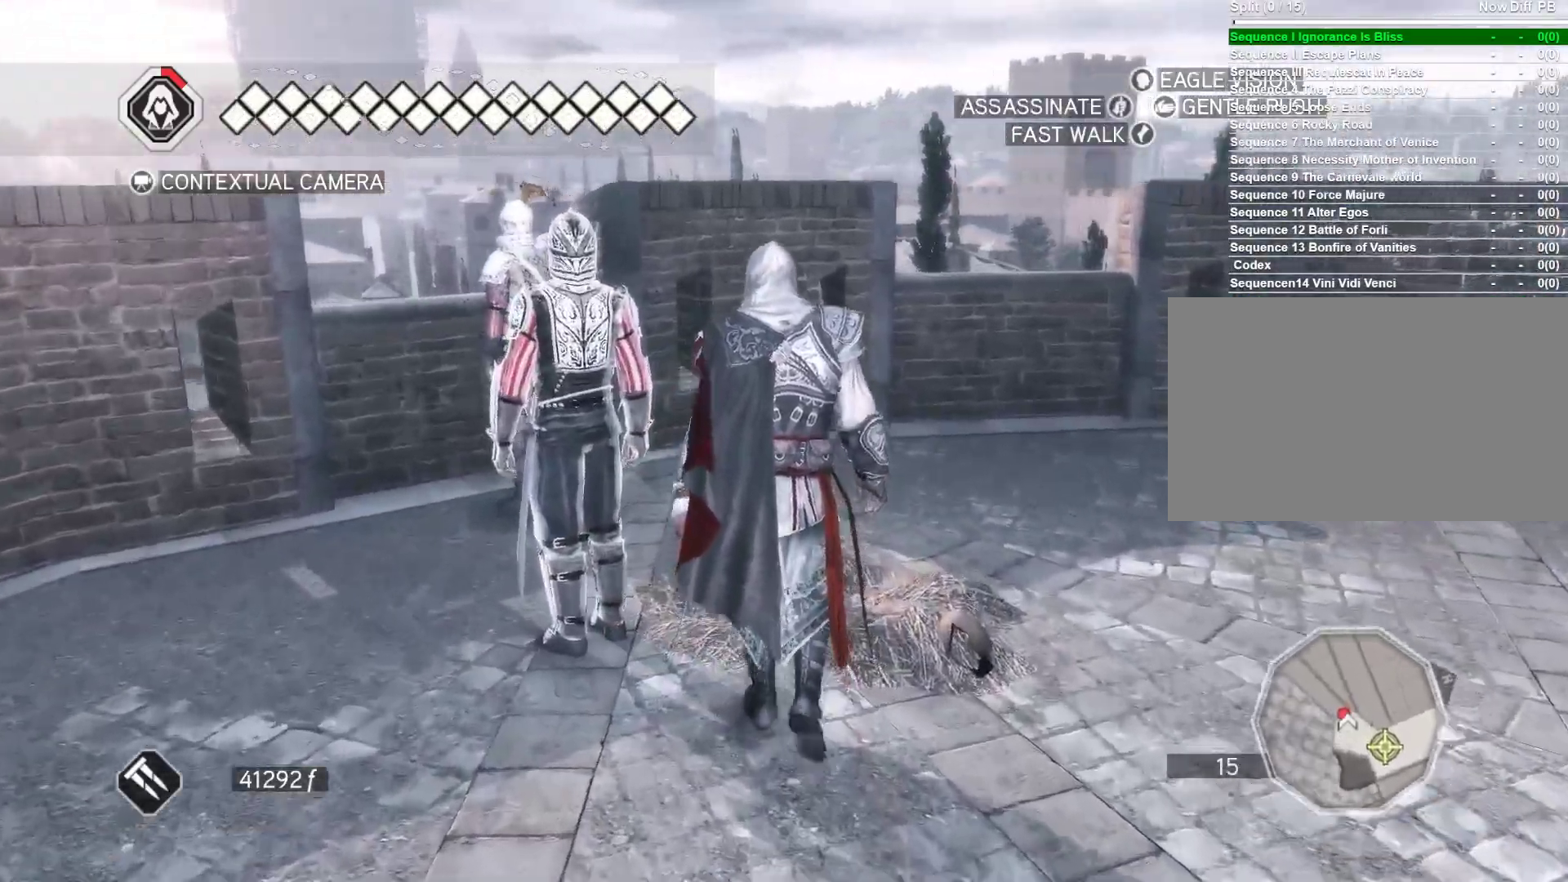
{"keys": ["space", "w"], "mouse": ["left"], "events": [[466, "mouse_left", "down"]]}
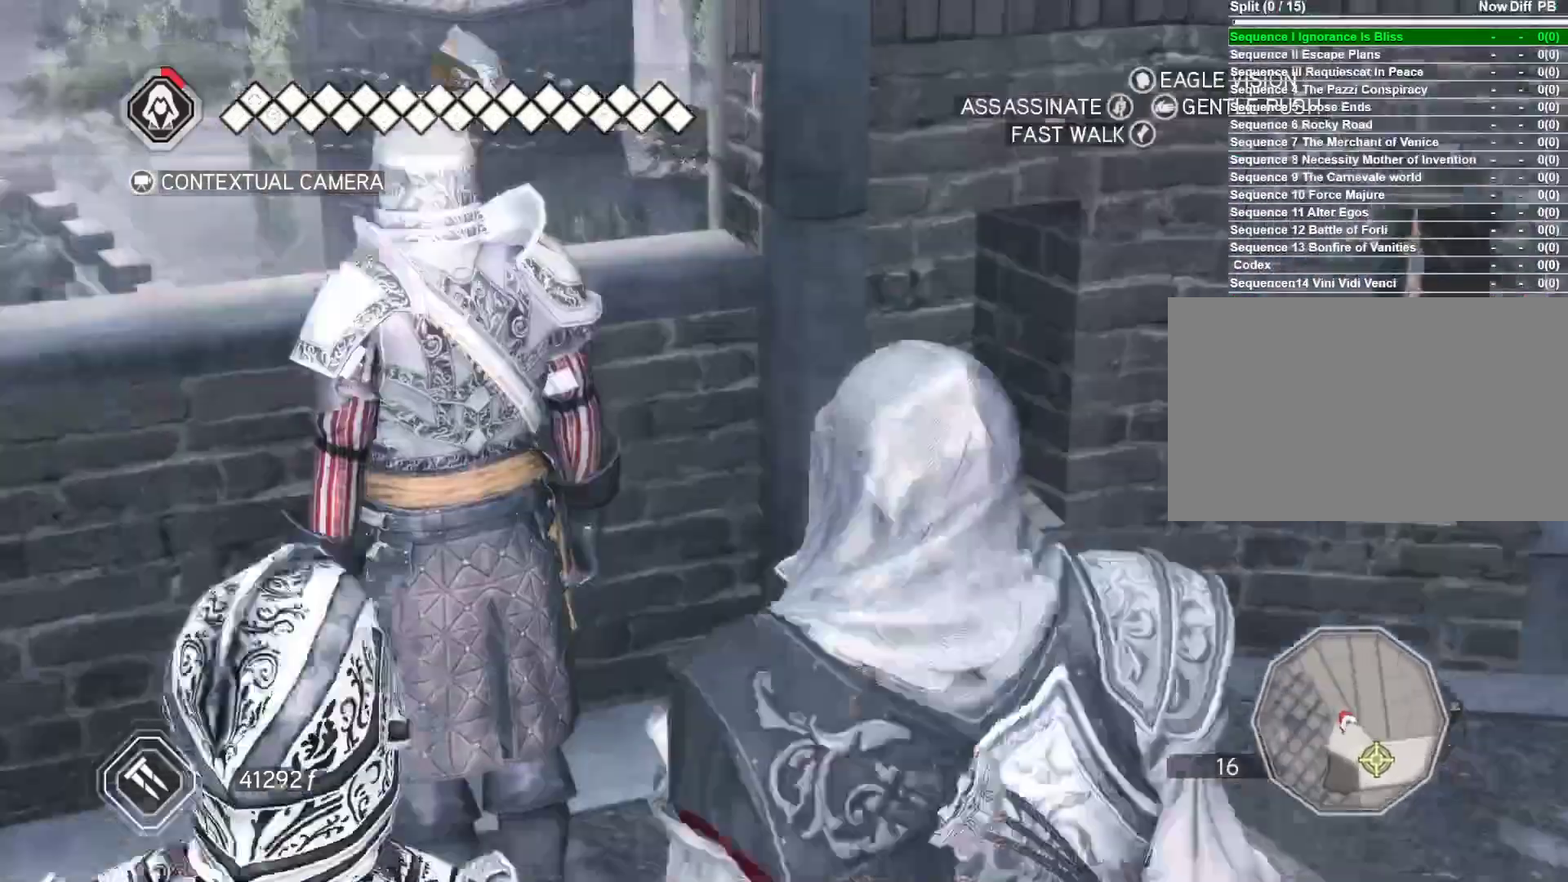
{"keys": [], "mouse": [], "events": [[66, "space", "up"], [150, "w", "up"], [200, "mouse_left", "up"]]}
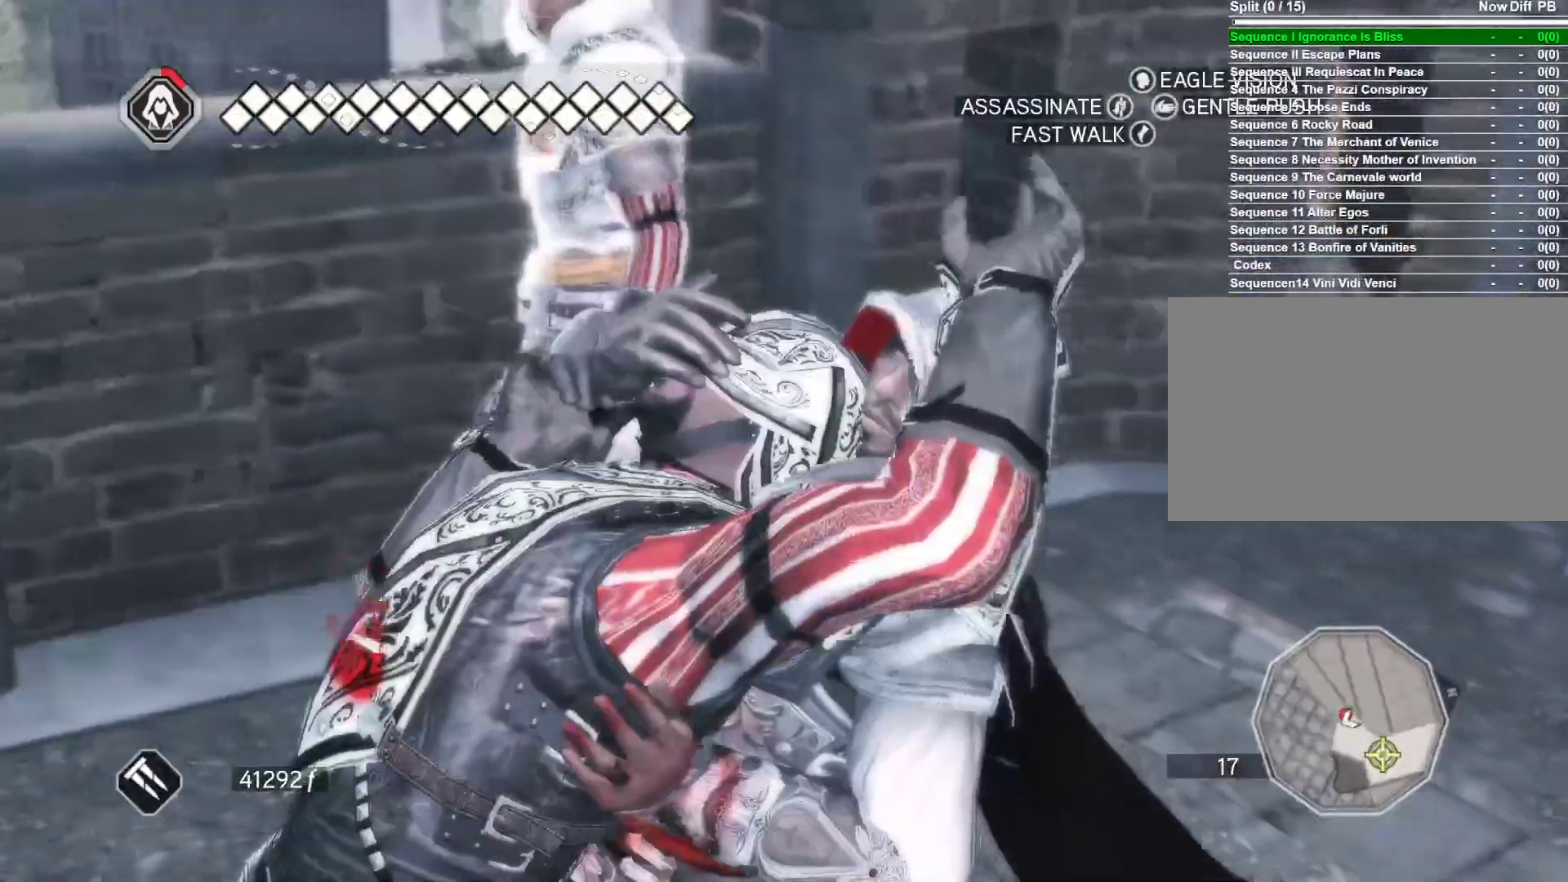
{"keys": [], "mouse": [], "events": []}
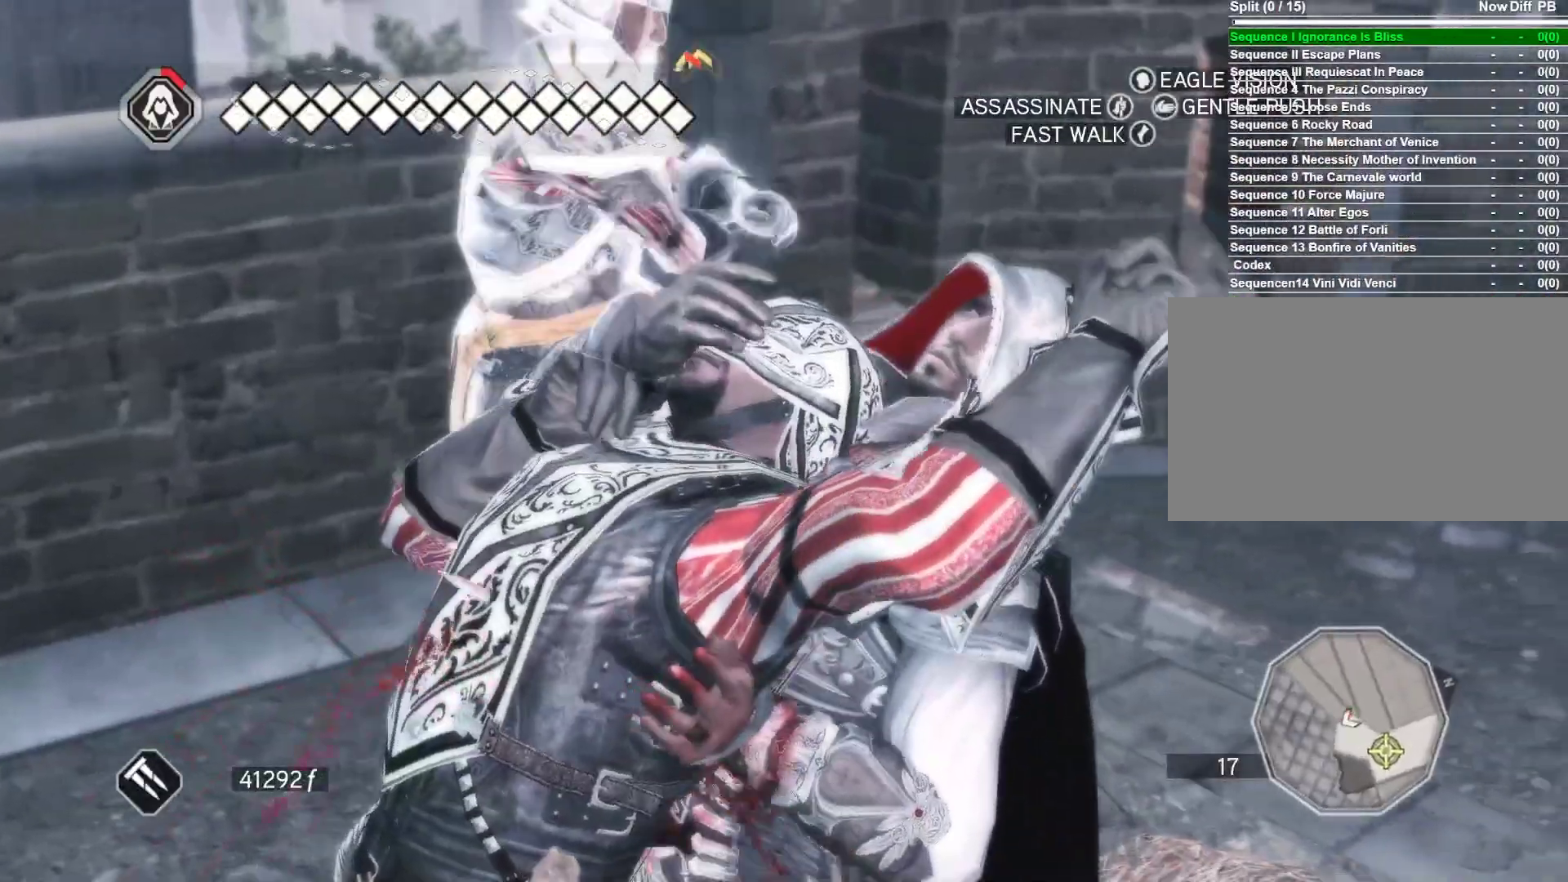
{"keys": [], "mouse": [], "events": []}